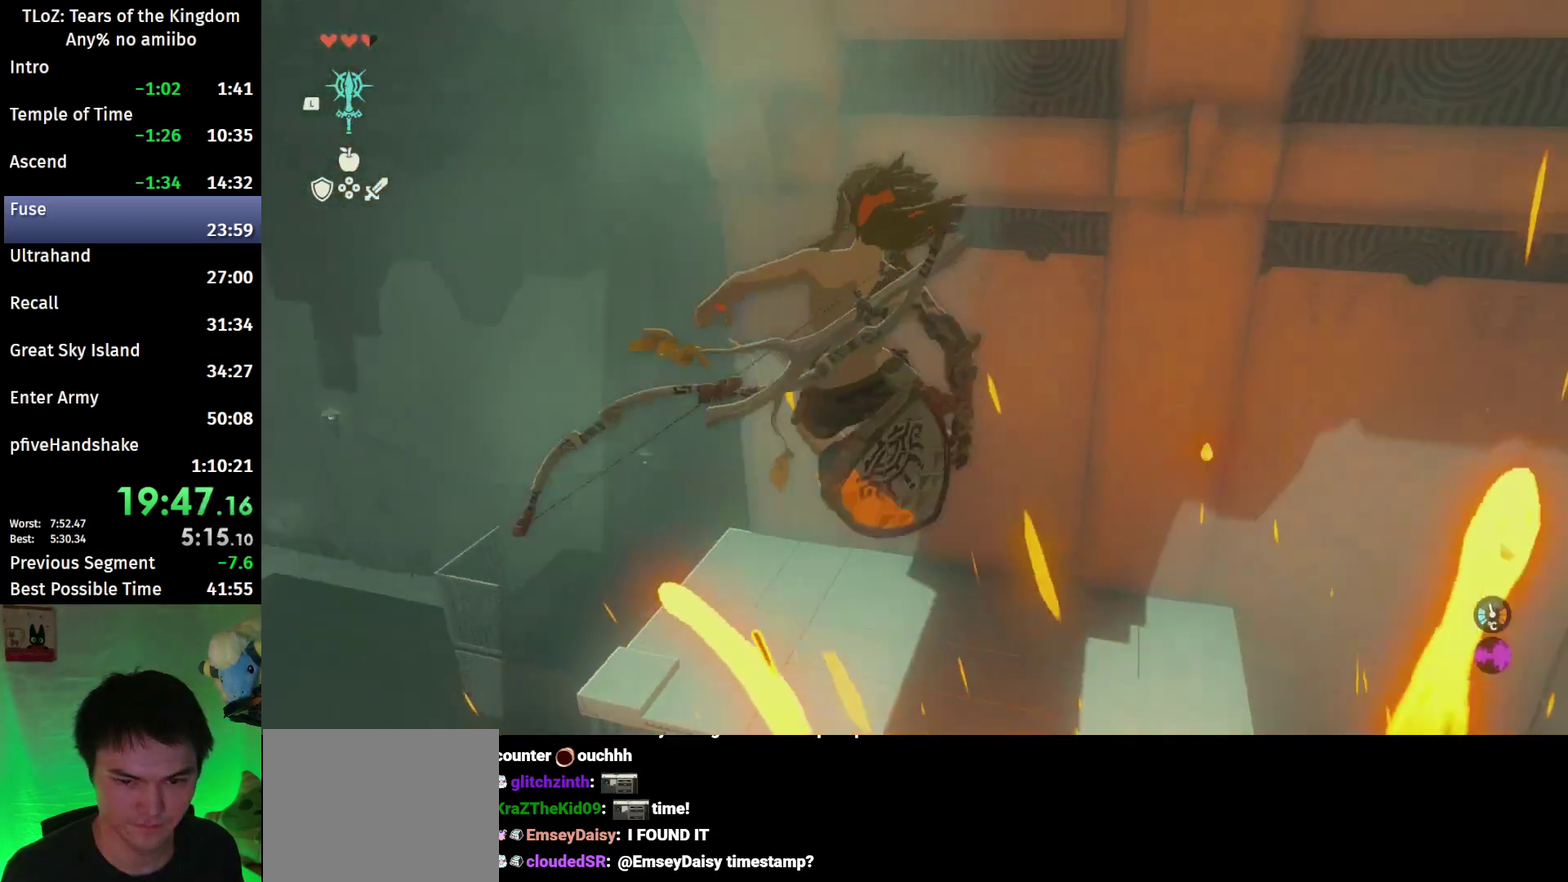
Gameplay with a controller (Nintendo layout); each line is a JSON object with the inputs held at the frame after it. "events" lists button and stick changes between this image and that frame as [ms after this image, input, new state], when the widget could be followed in between. This overlay highlights the sticks when they move; stick clicks (L3 R3) are not distinguishable. Not read: L3 R3.
{"buttons": ["L2", "R2"], "left_stick": "center", "right_stick": "center"}
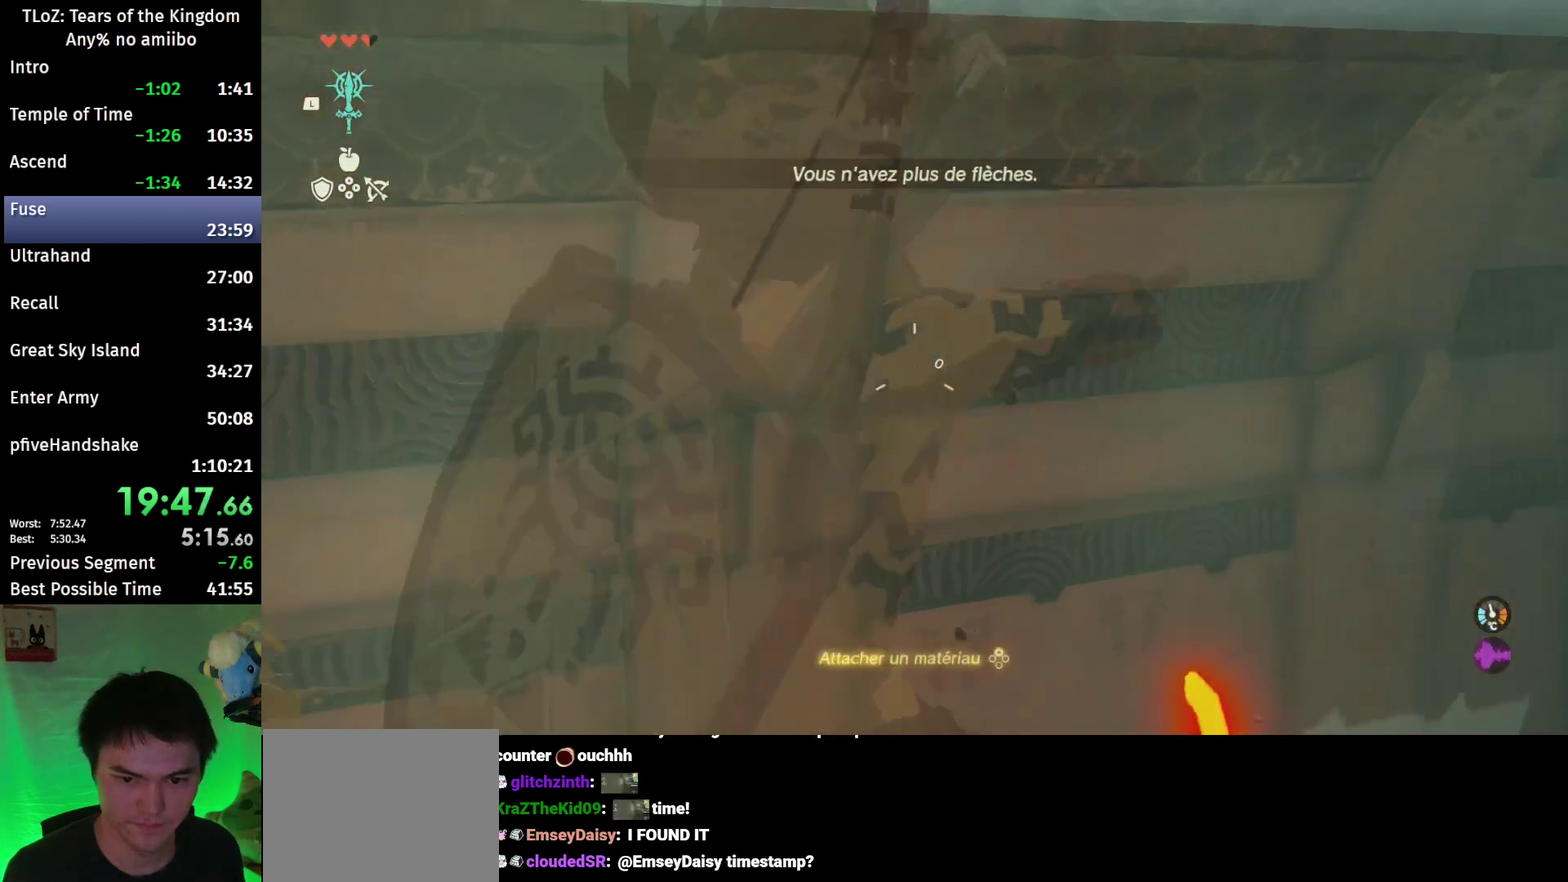
{"buttons": ["L2", "R2"], "left_stick": "center", "right_stick": "center", "events": [[100, "Y", "down"], [133, "R2", "up"], [300, "R2", "down"], [300, "Y", "up"]]}
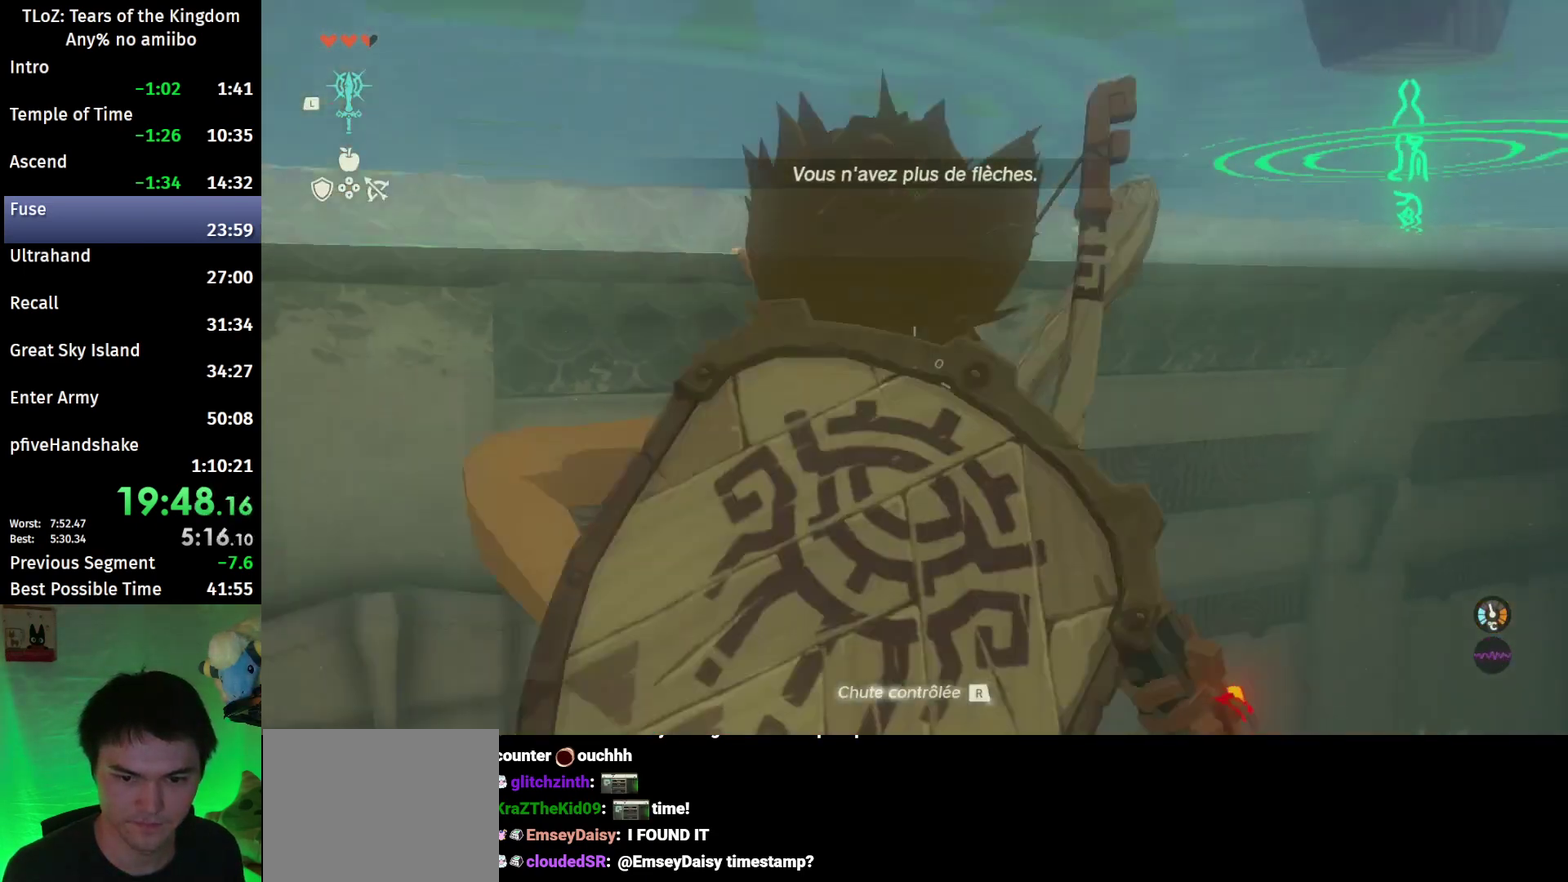
{"buttons": ["L2", "R2"], "left_stick": "center", "right_stick": "center", "events": [[100, "R2", "up"], [133, "Y", "down"], [300, "R2", "down"], [300, "Y", "up"]]}
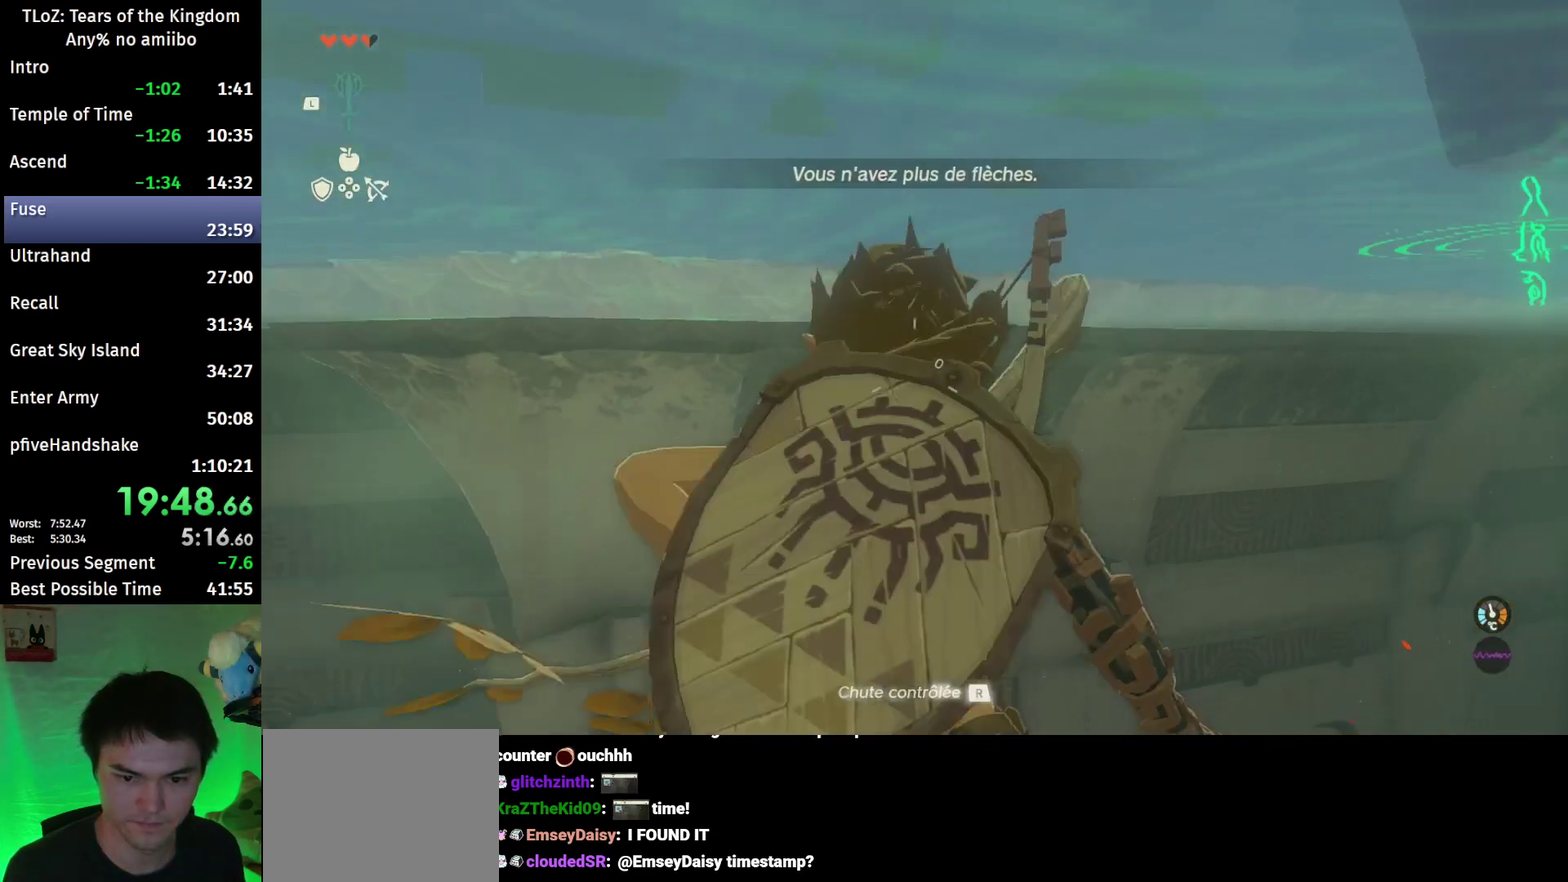
{"buttons": ["L2", "R2"], "left_stick": "center", "right_stick": "center", "events": [[100, "R2", "up"], [133, "Y", "down"], [300, "R2", "down"], [367, "Y", "up"]]}
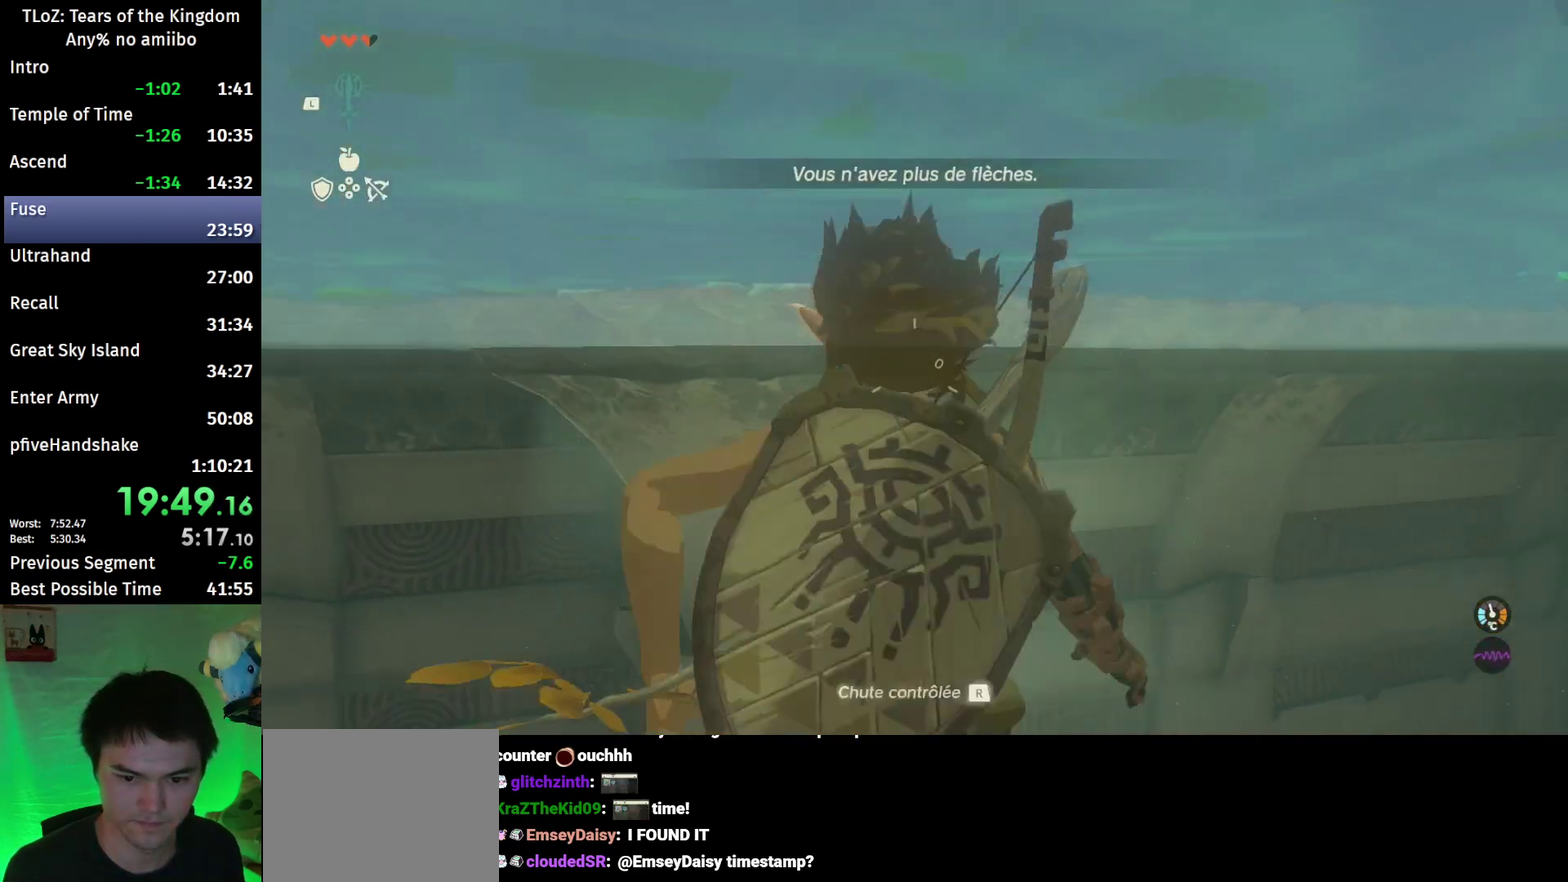
{"buttons": ["L2", "R2"], "left_stick": "center", "right_stick": "center", "events": [[133, "R2", "up"], [167, "Y", "down"], [333, "R2", "down"], [433, "Y", "up"]]}
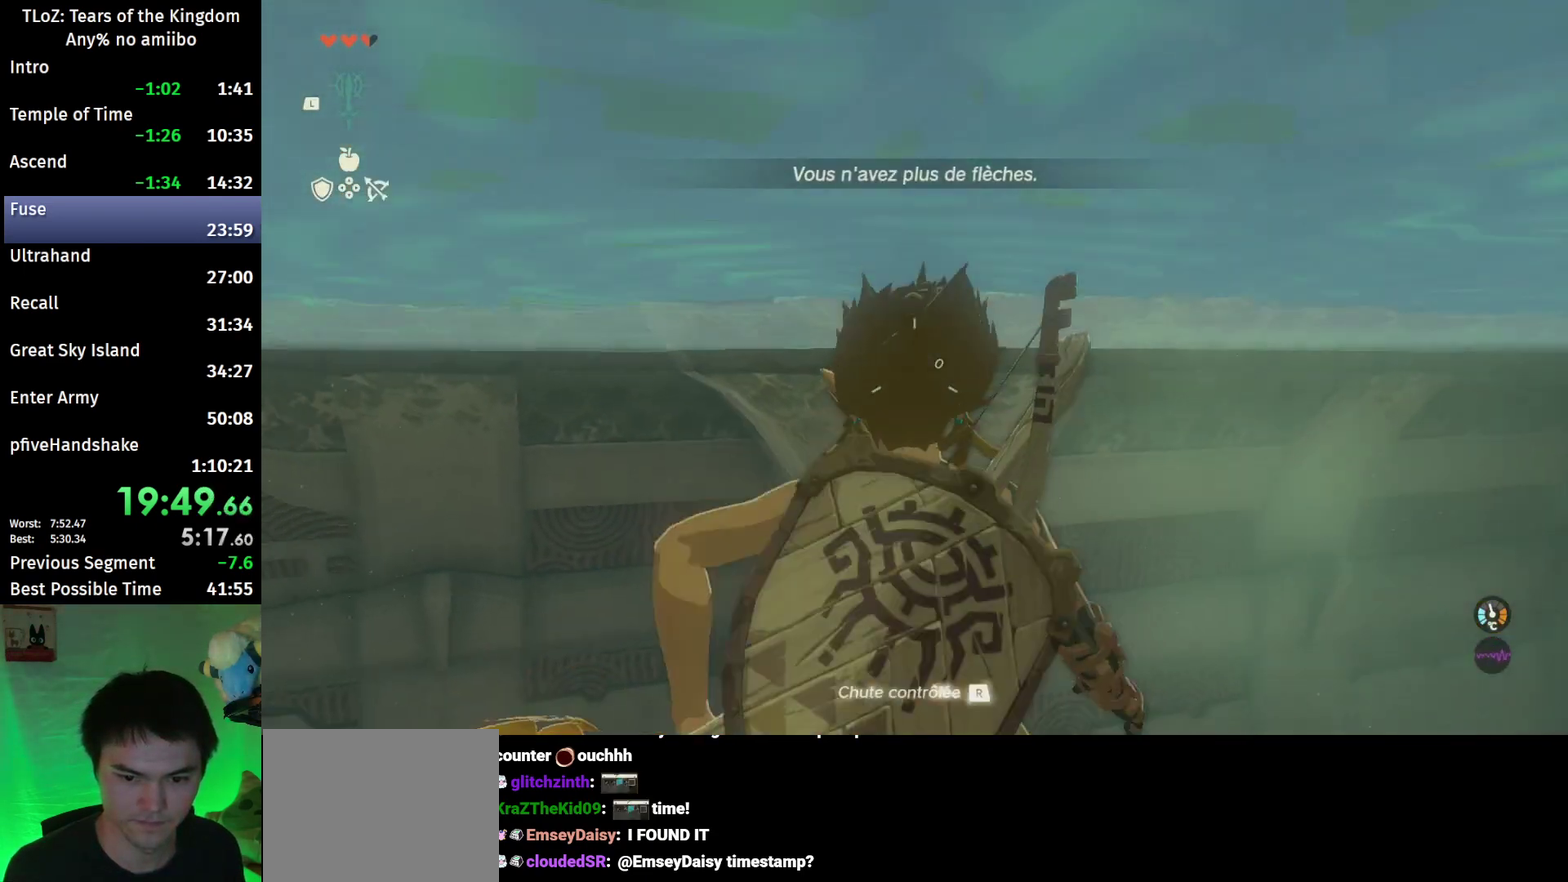
{"buttons": ["L2", "R2"], "left_stick": "center", "right_stick": "center", "events": [[133, "R2", "up"], [167, "Y", "down"], [267, "R2", "down"], [300, "Y", "up"]]}
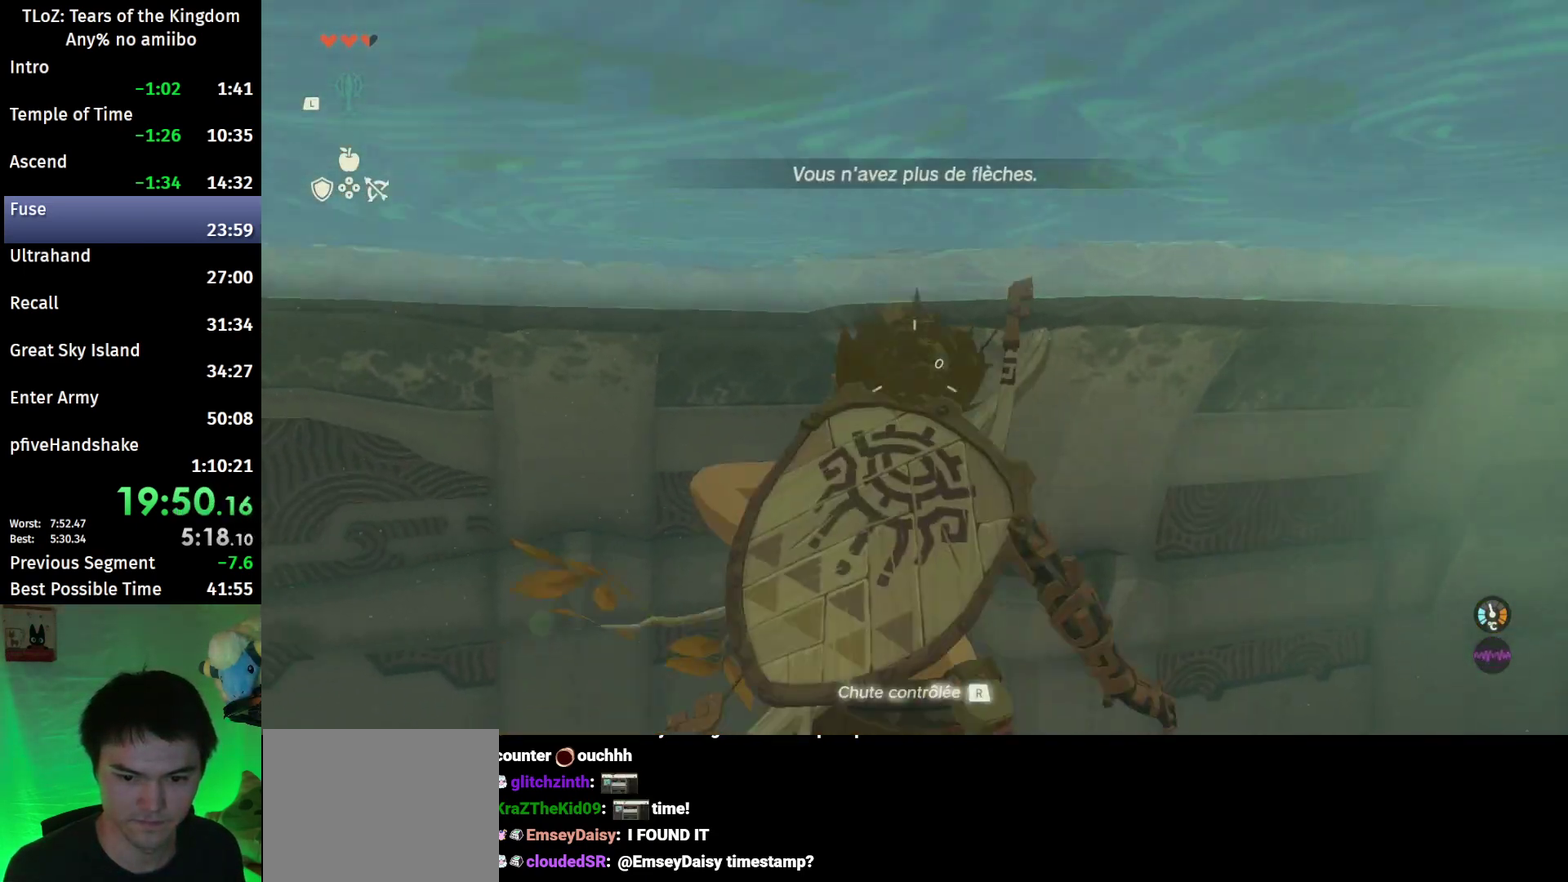
{"buttons": ["L2", "R2"], "left_stick": "center", "right_stick": "center", "events": [[100, "R2", "up"], [100, "Y", "down"], [267, "R2", "down"], [300, "Y", "up"]]}
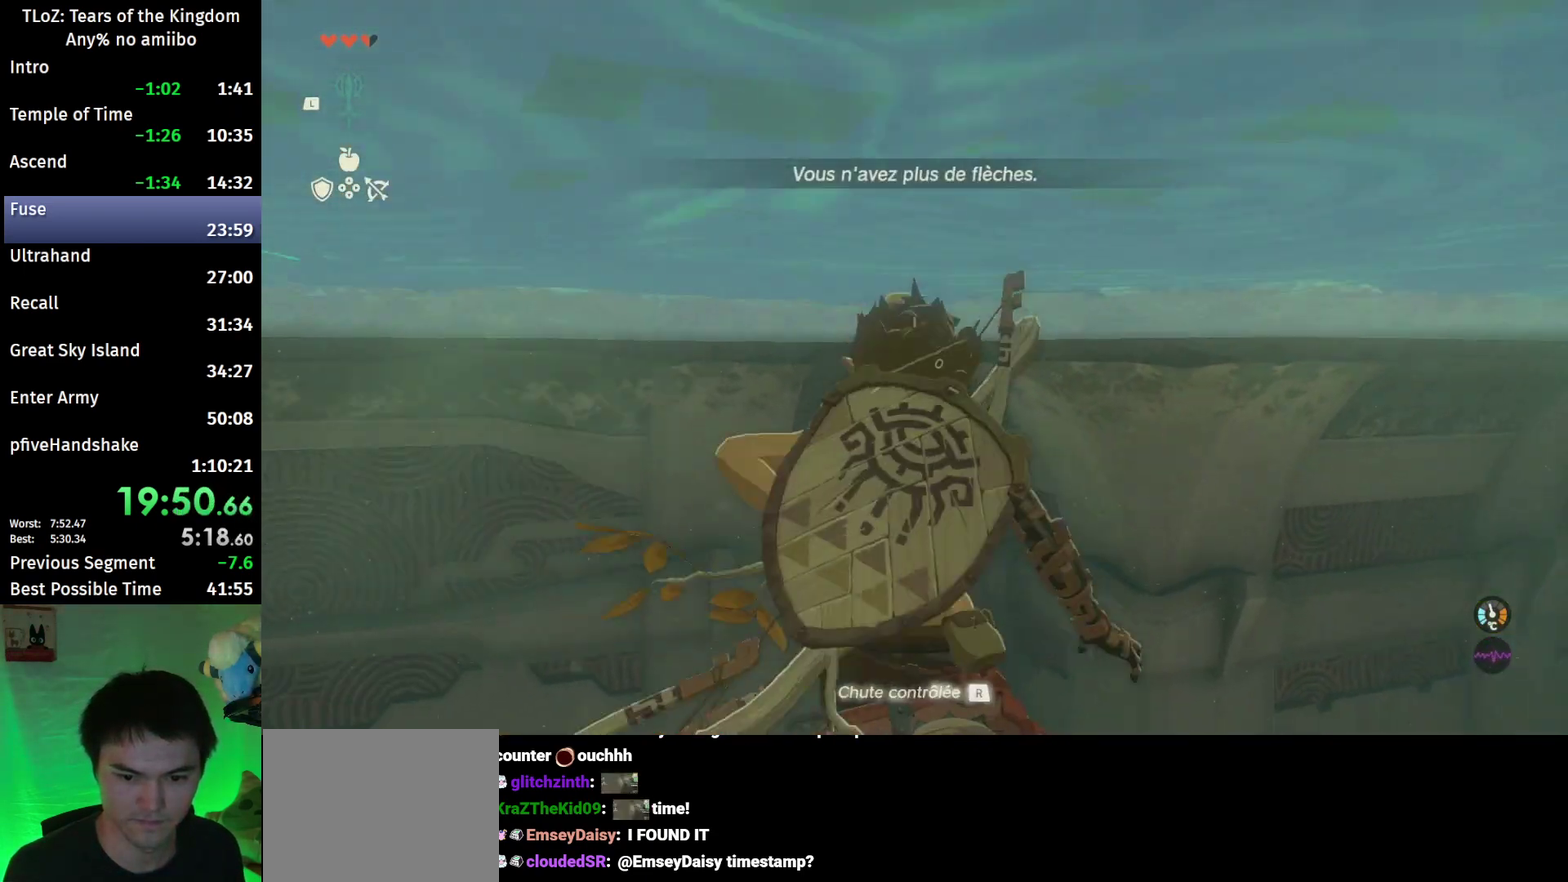
{"buttons": ["L2", "R2"], "left_stick": "center", "right_stick": "center", "events": [[167, "R2", "up"], [167, "Y", "down"], [333, "R2", "down"], [367, "Y", "up"]]}
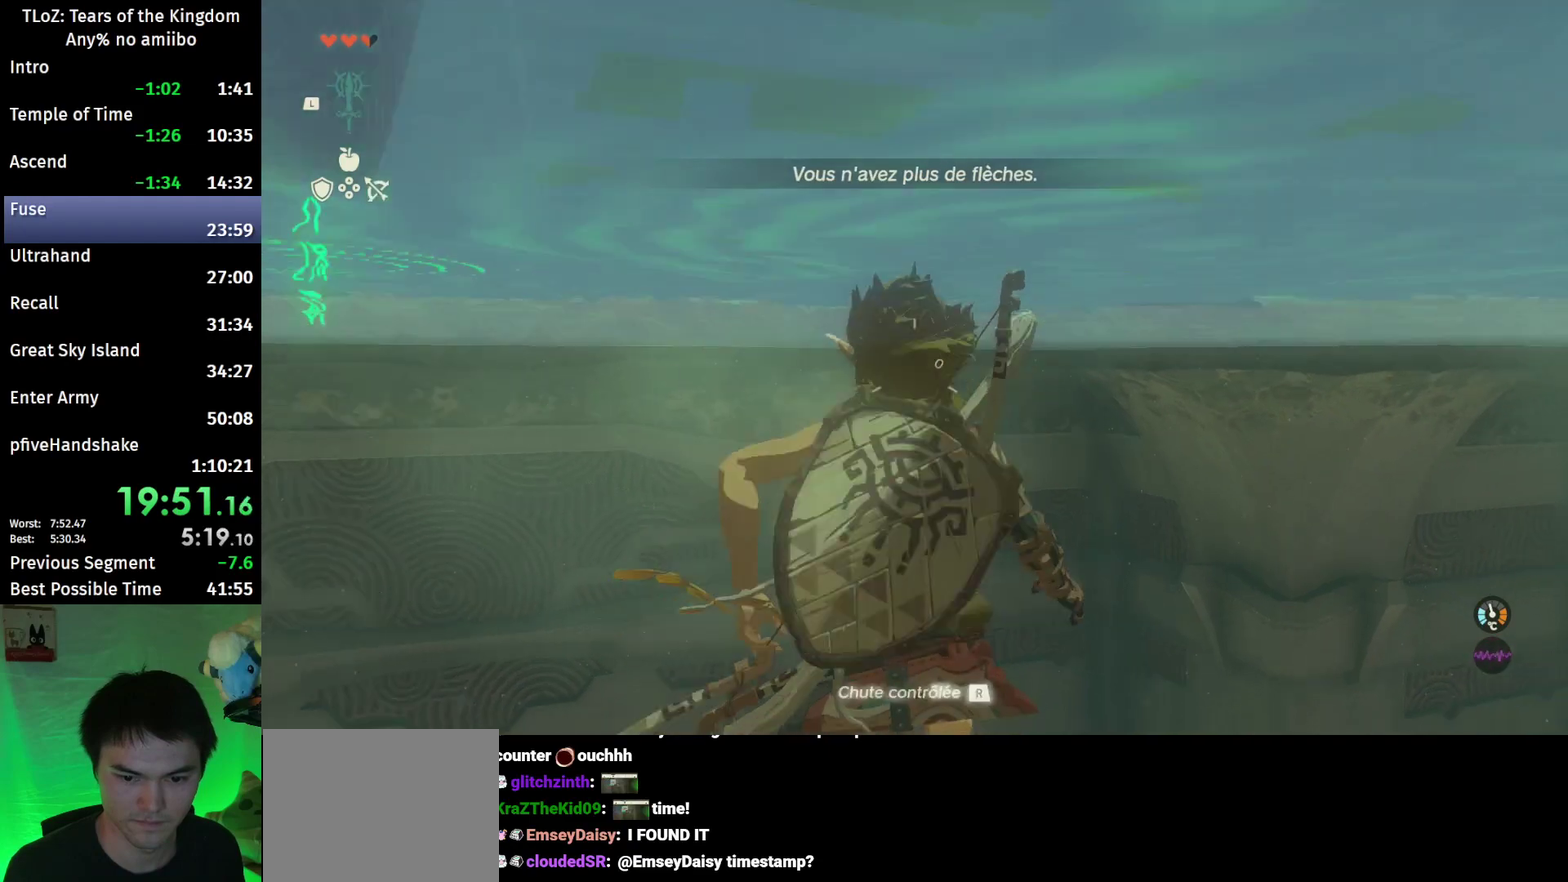
{"buttons": ["L2", "R2"], "left_stick": "center", "right_stick": "center", "events": [[200, "R2", "up"], [200, "Y", "down"], [367, "R2", "down"], [400, "Y", "up"]]}
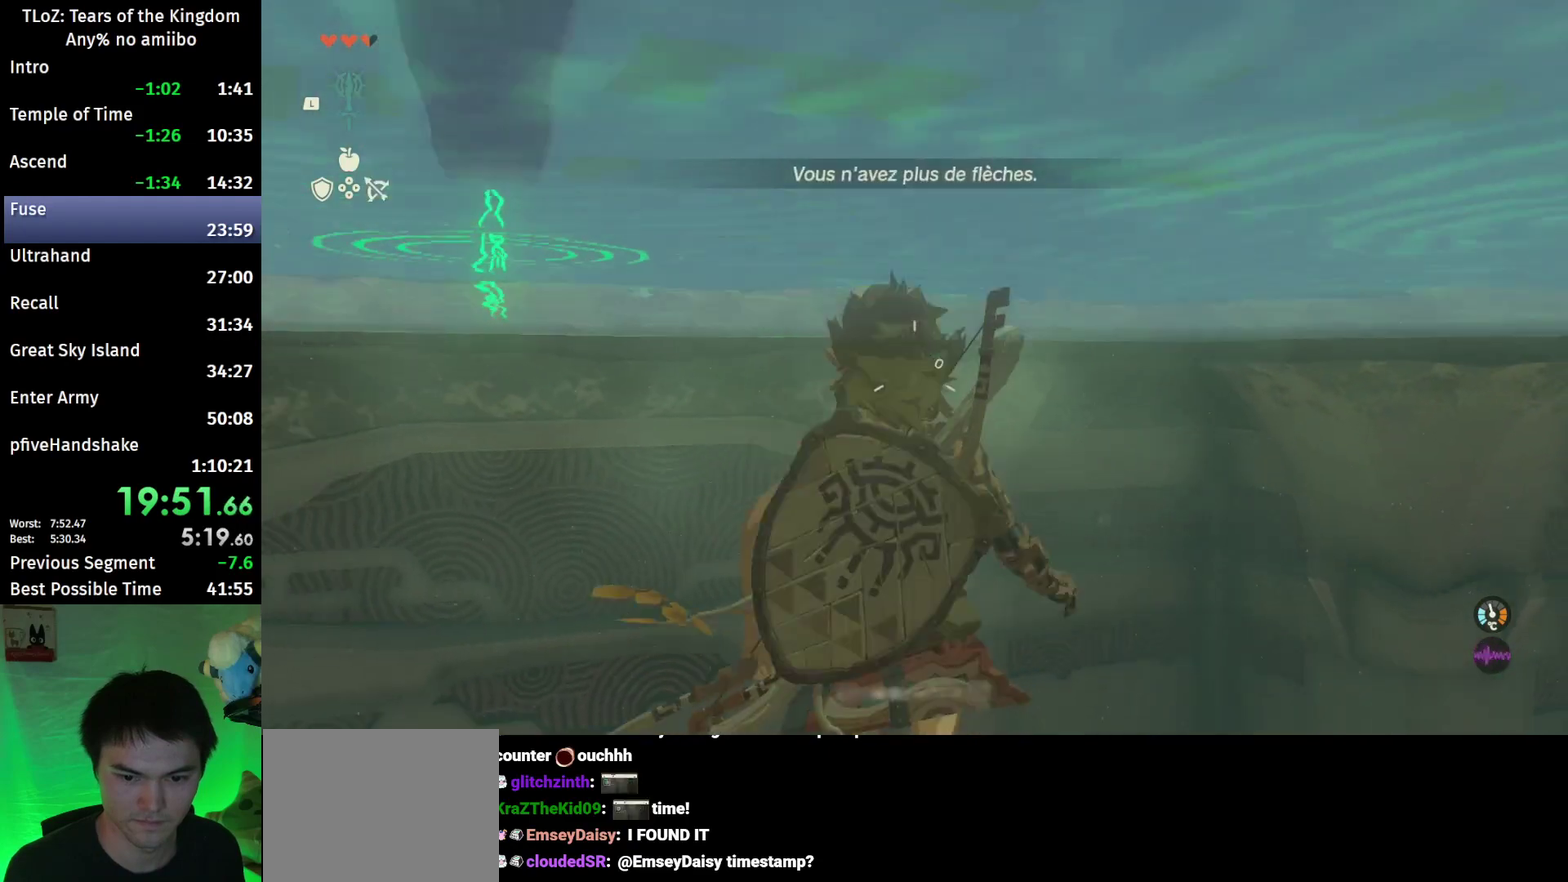
{"buttons": ["L2", "R2"], "left_stick": "center", "right_stick": "center", "events": [[200, "R2", "up"], [200, "Y", "down"], [367, "R2", "down"], [400, "Y", "up"]]}
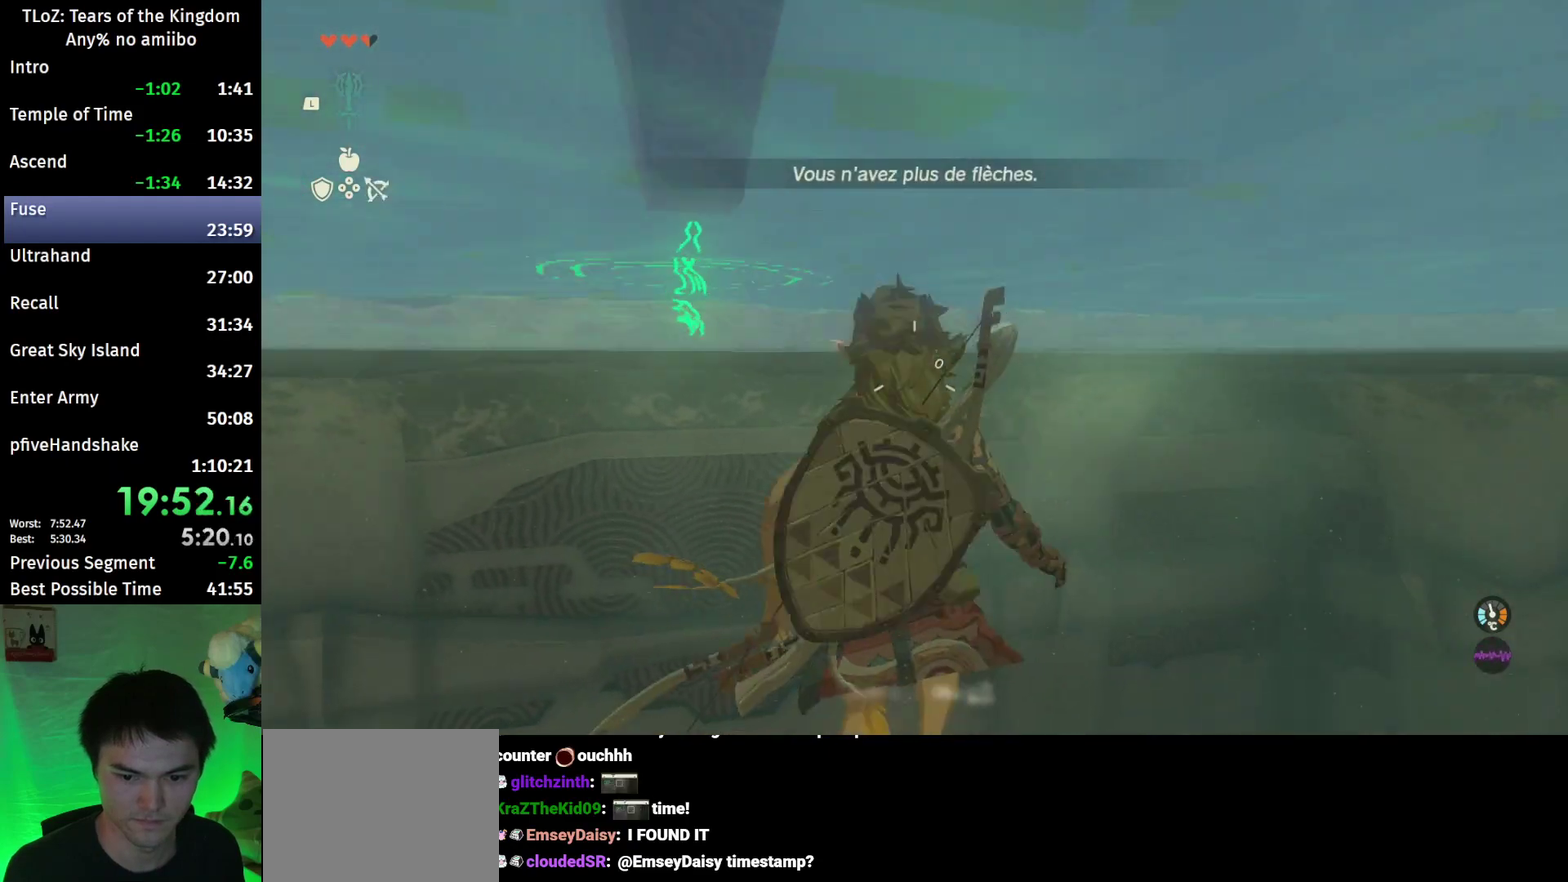
{"buttons": ["L2", "R2"], "left_stick": "center", "right_stick": "center", "events": [[200, "R2", "up"], [233, "Y", "down"], [400, "R2", "down"], [433, "Y", "up"]]}
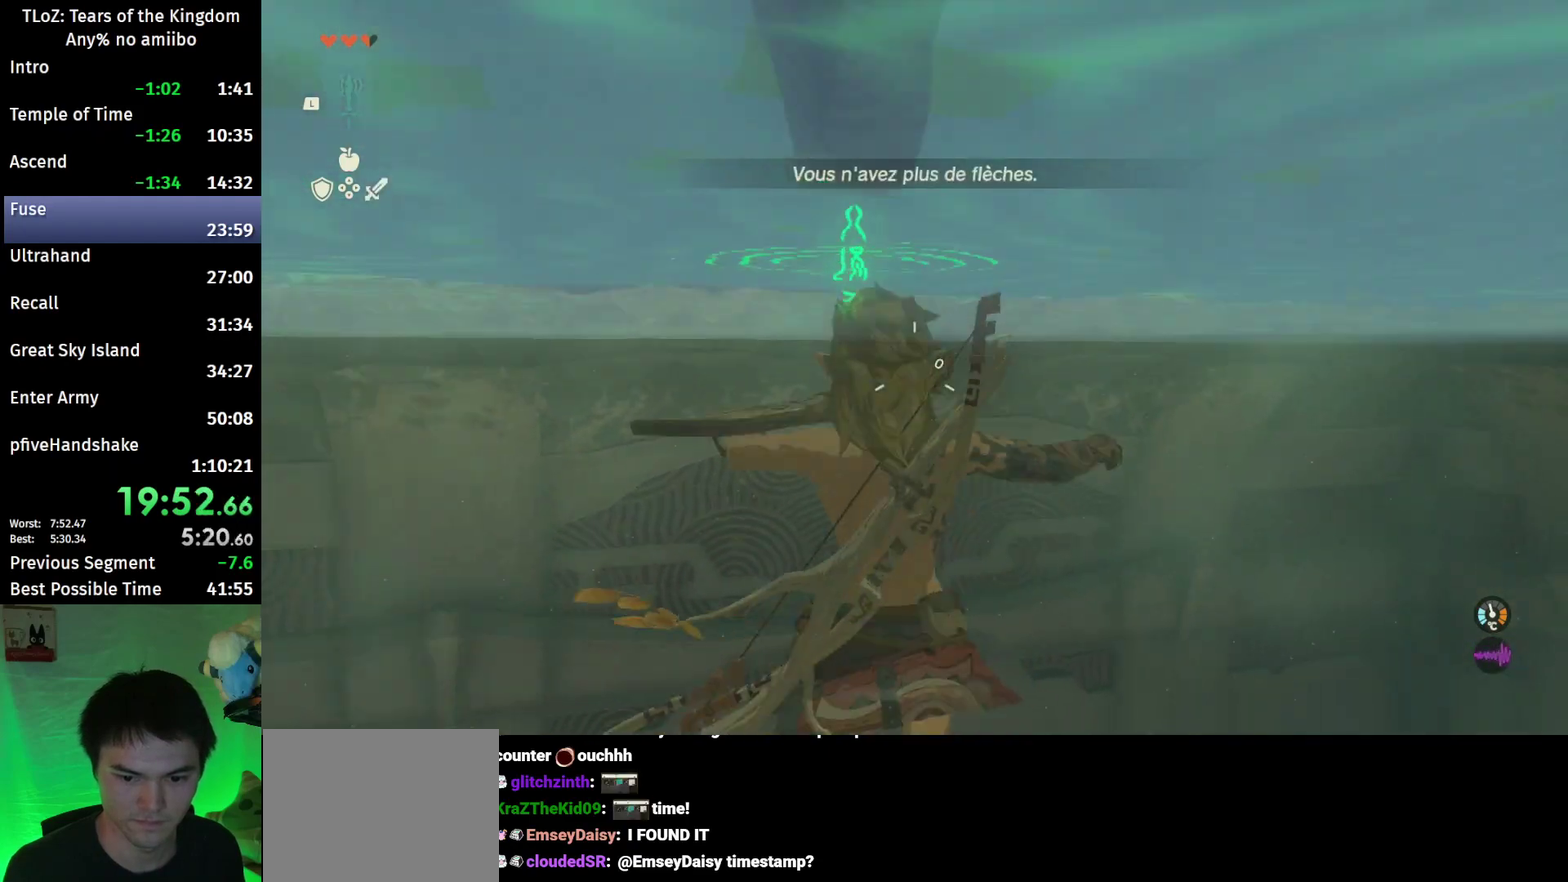
{"buttons": ["L2", "R2"], "left_stick": "center", "right_stick": "center", "events": [[233, "R2", "up"], [233, "Y", "down"], [433, "R2", "down"], [467, "Y", "up"]]}
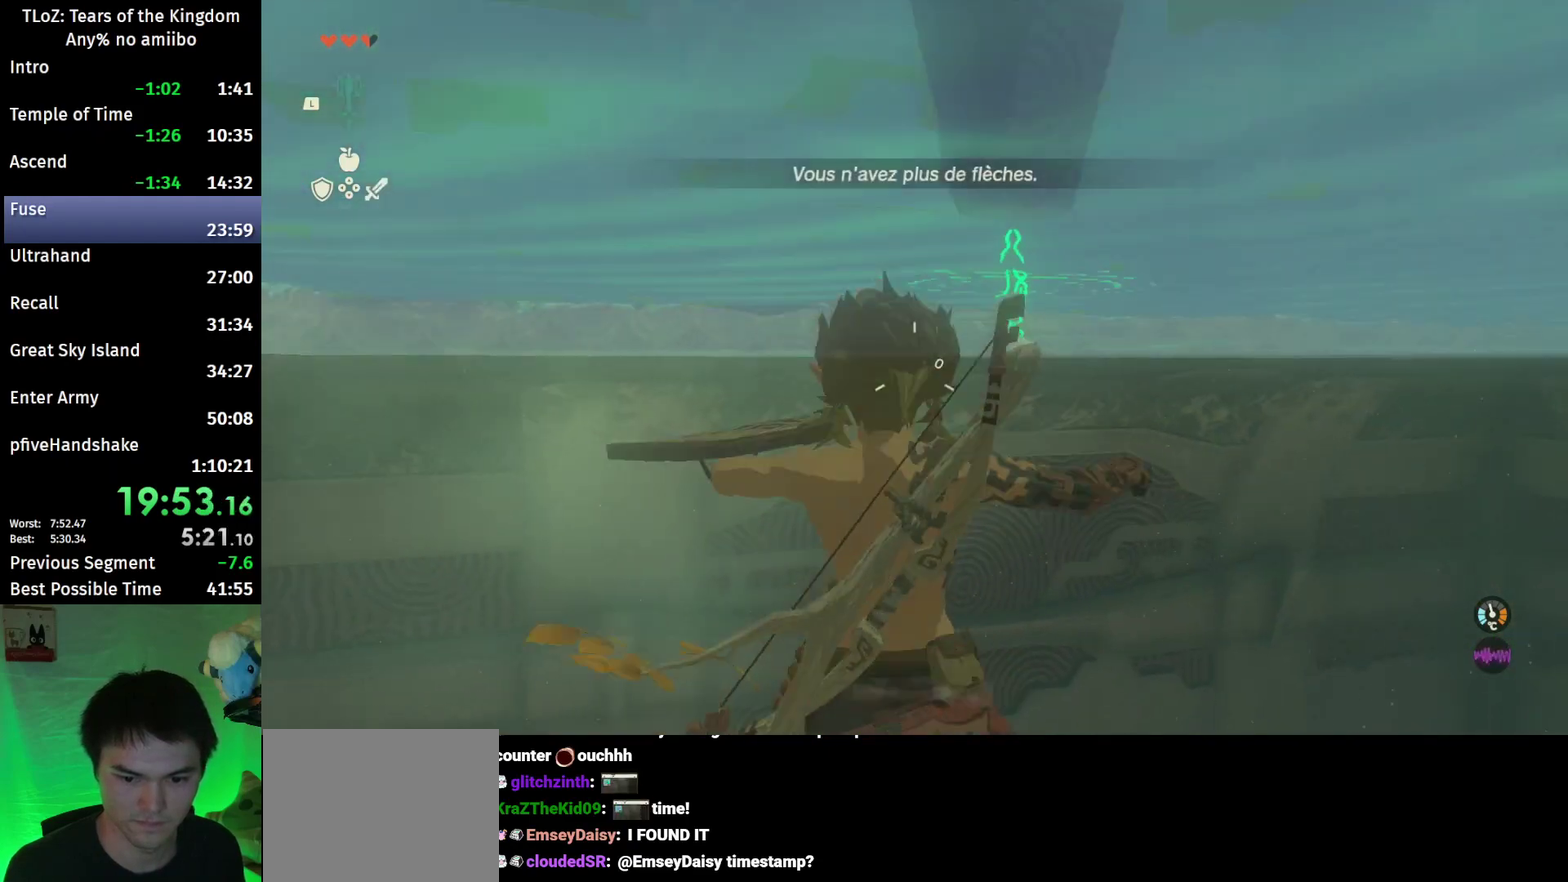
{"buttons": ["L2", "R2"], "left_stick": "center", "right_stick": "center", "events": [[200, "R2", "up"], [267, "Y", "down"], [367, "R2", "down"], [400, "Y", "up"]]}
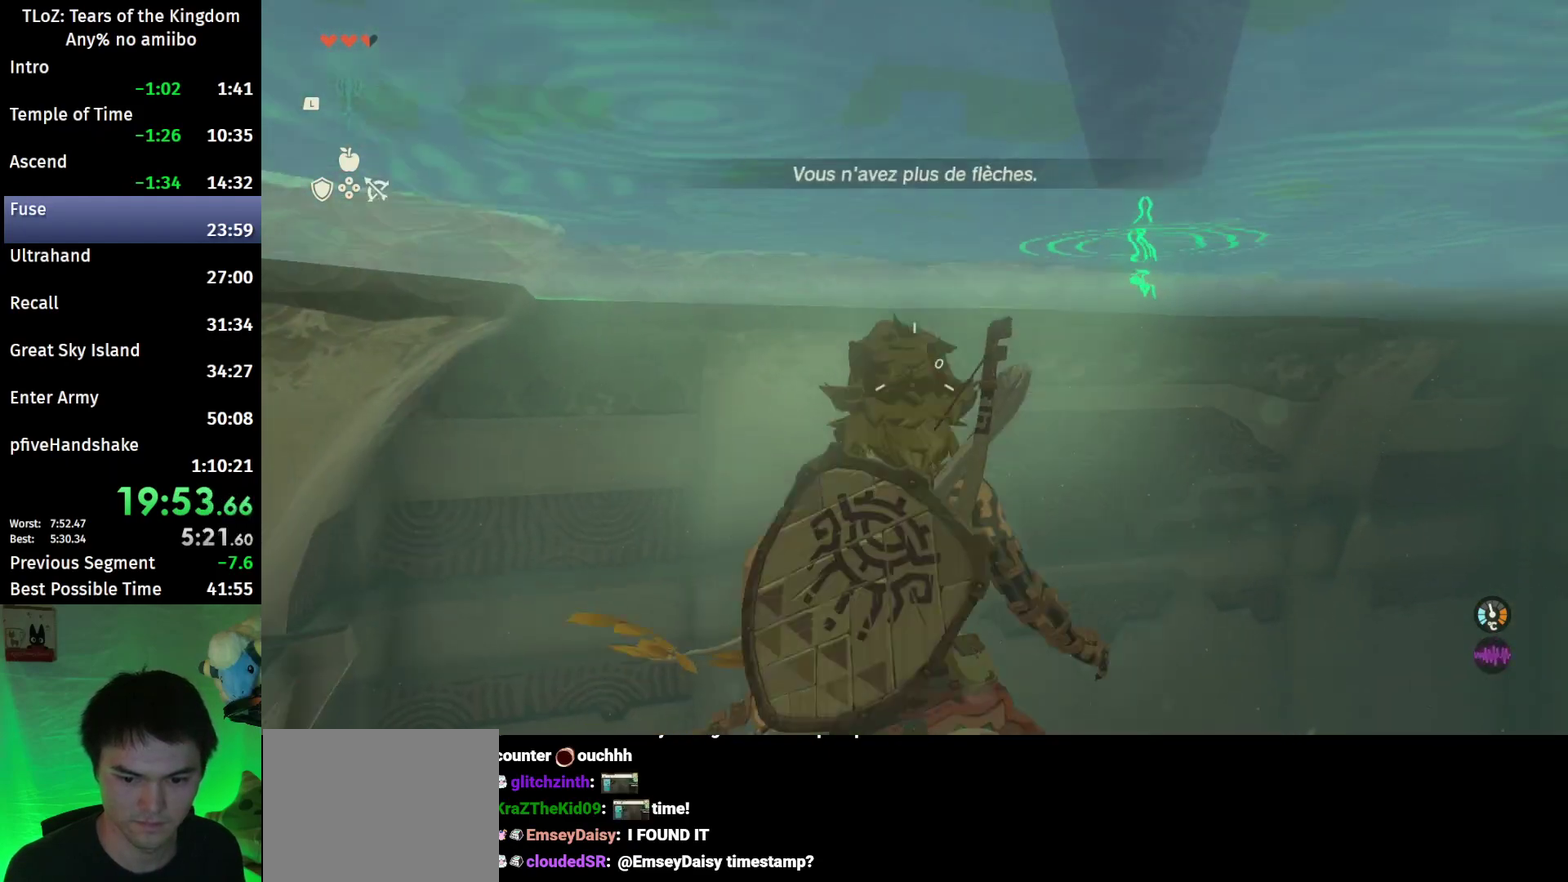
{"buttons": ["L2", "R2"], "left_stick": "center", "right_stick": "center", "events": [[200, "R2", "up"], [200, "Y", "down"], [367, "R2", "down"], [400, "Y", "up"]]}
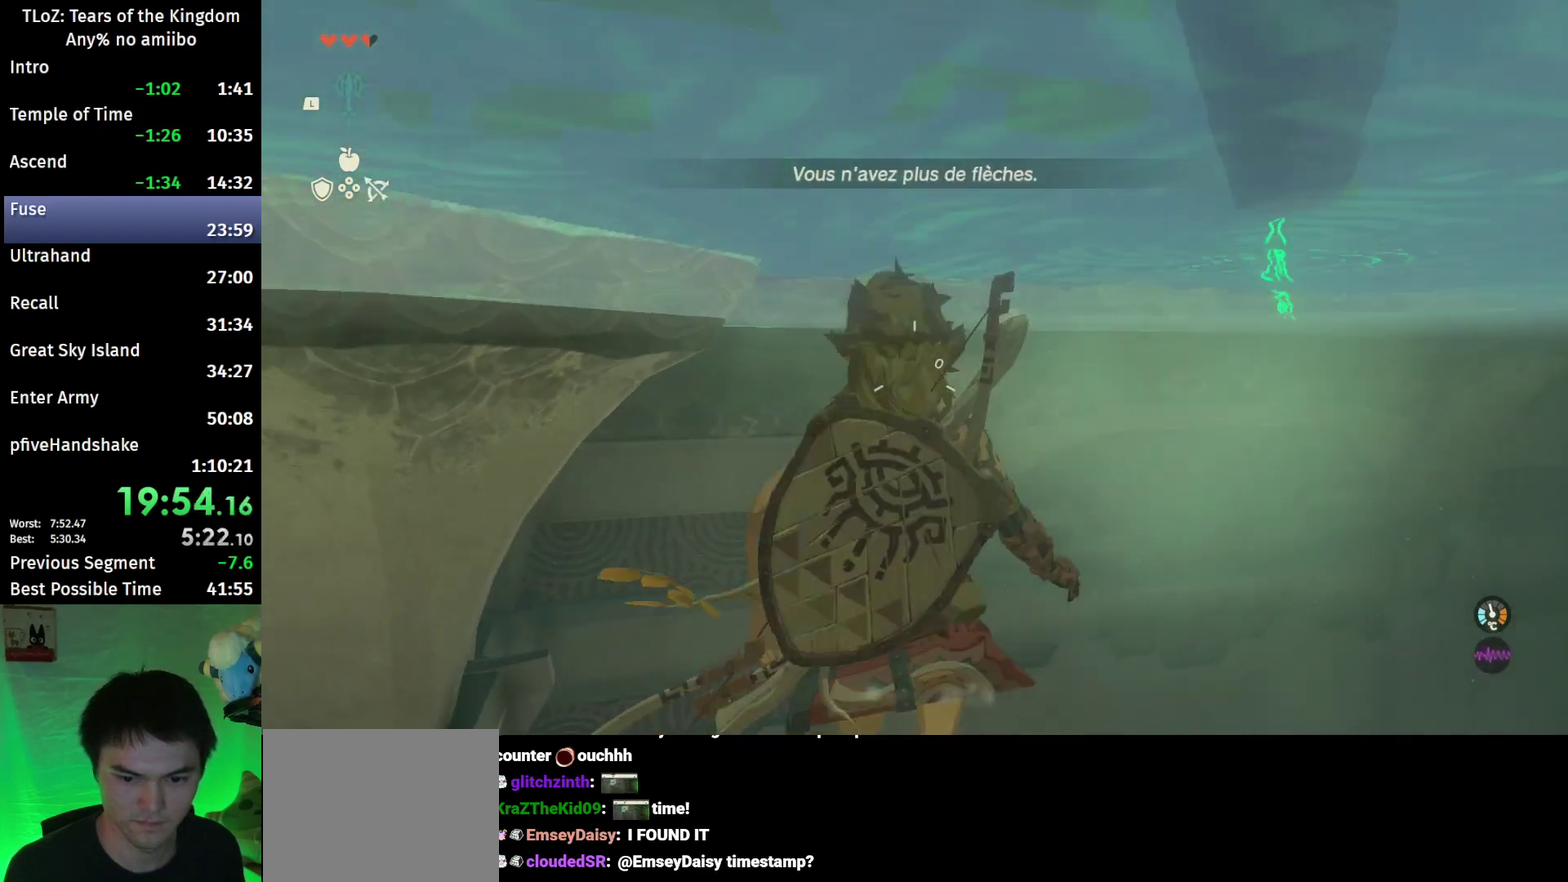
{"buttons": ["L2", "R2"], "left_stick": "center", "right_stick": "center", "events": [[233, "R2", "up"], [233, "Y", "down"], [433, "R2", "down"], [433, "Y", "up"]]}
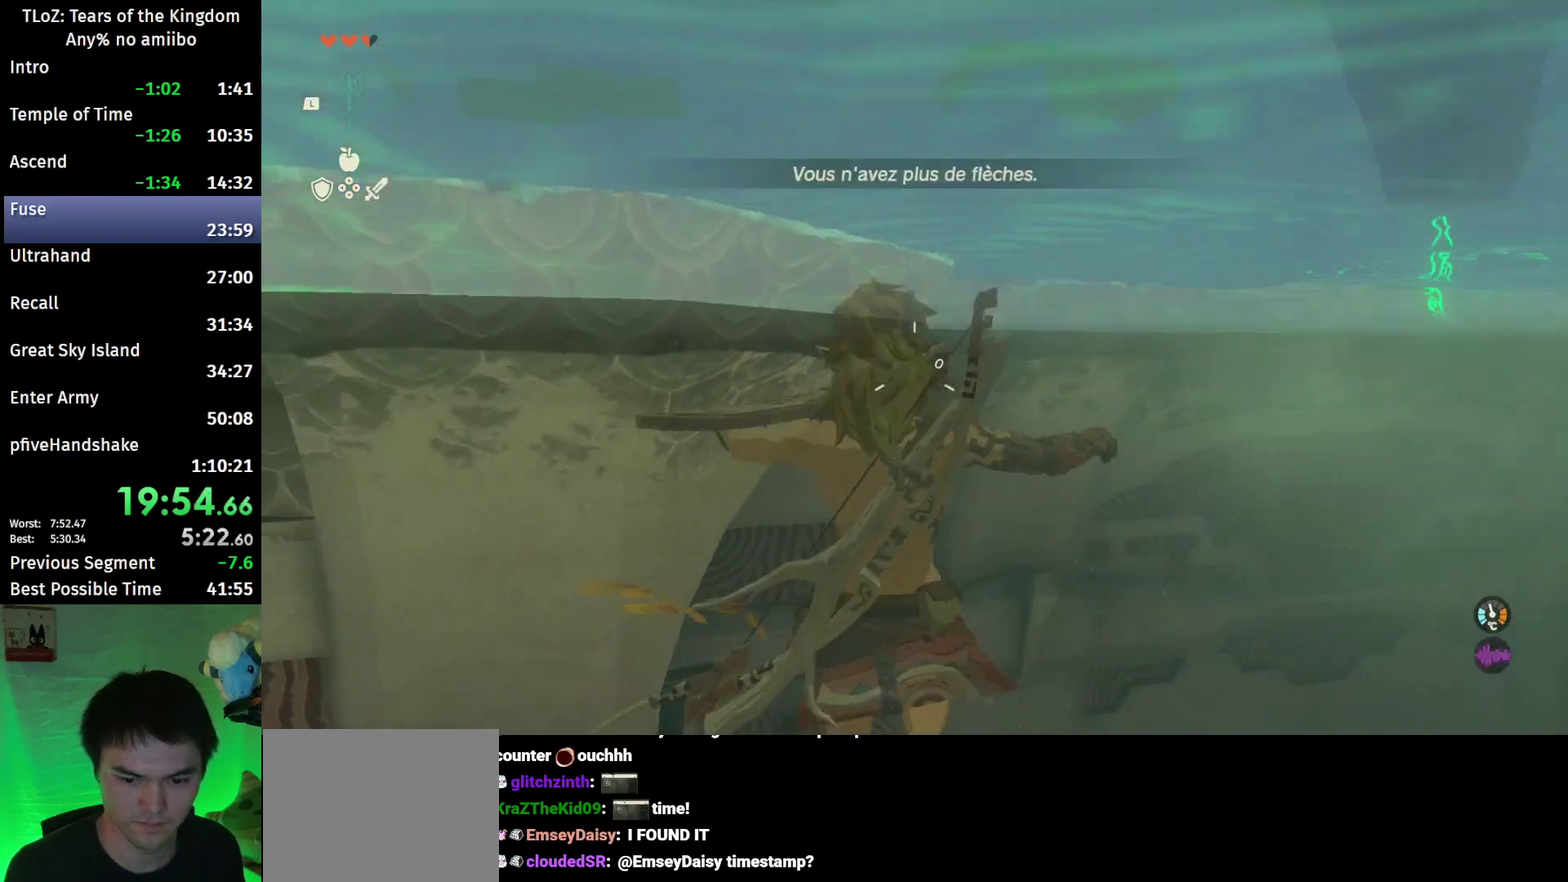
{"buttons": ["L2", "R2"], "left_stick": "center", "right_stick": "down", "events": [[233, "right_stick", "down"]]}
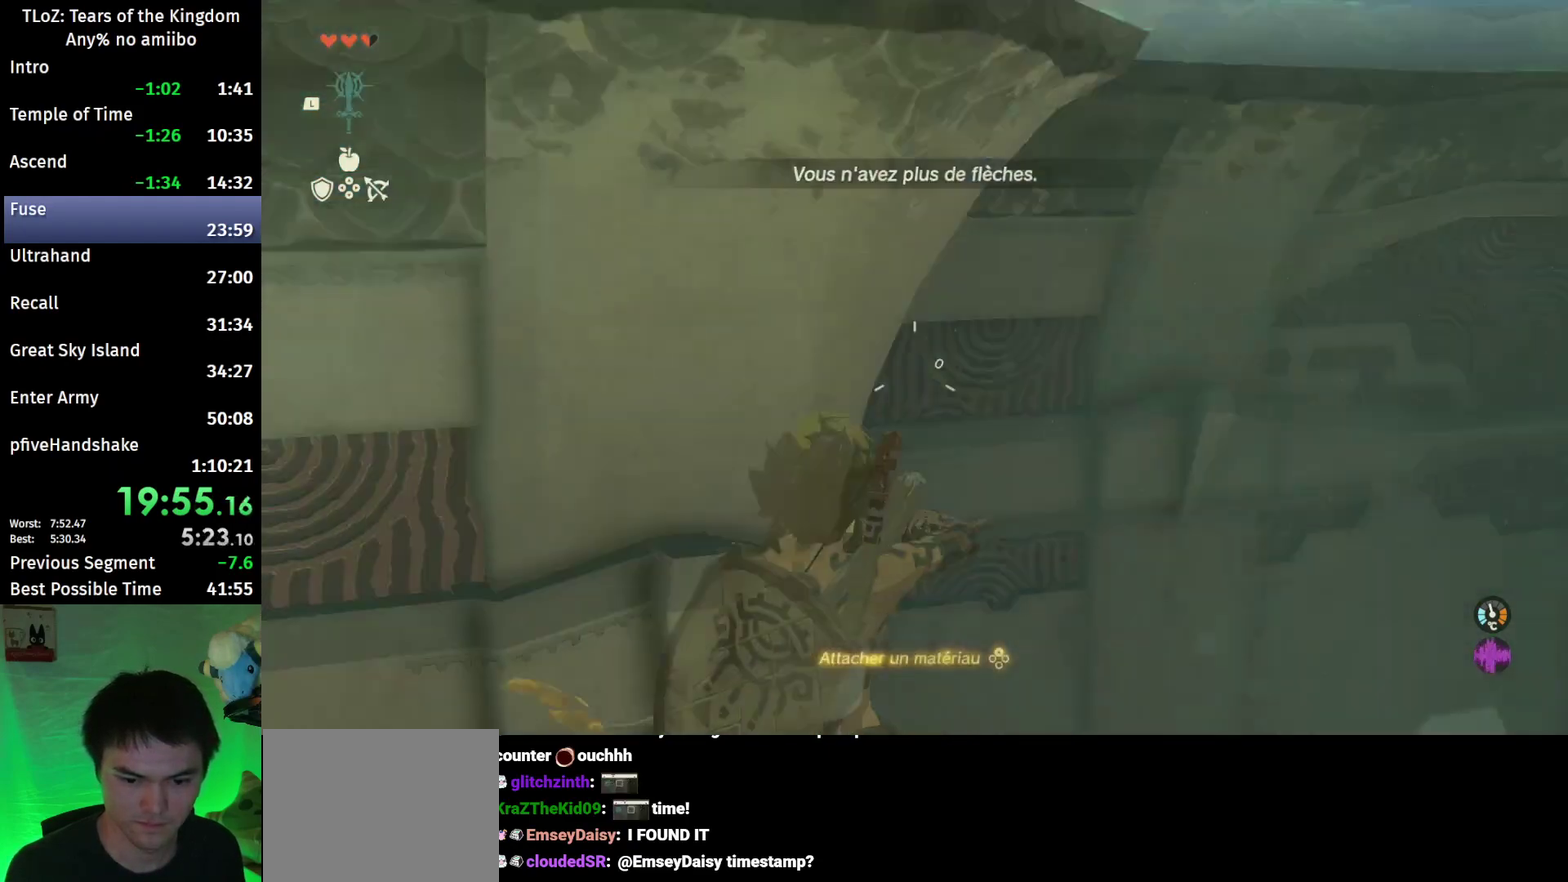
{"buttons": ["L2", "R2"], "left_stick": "center", "right_stick": "down"}
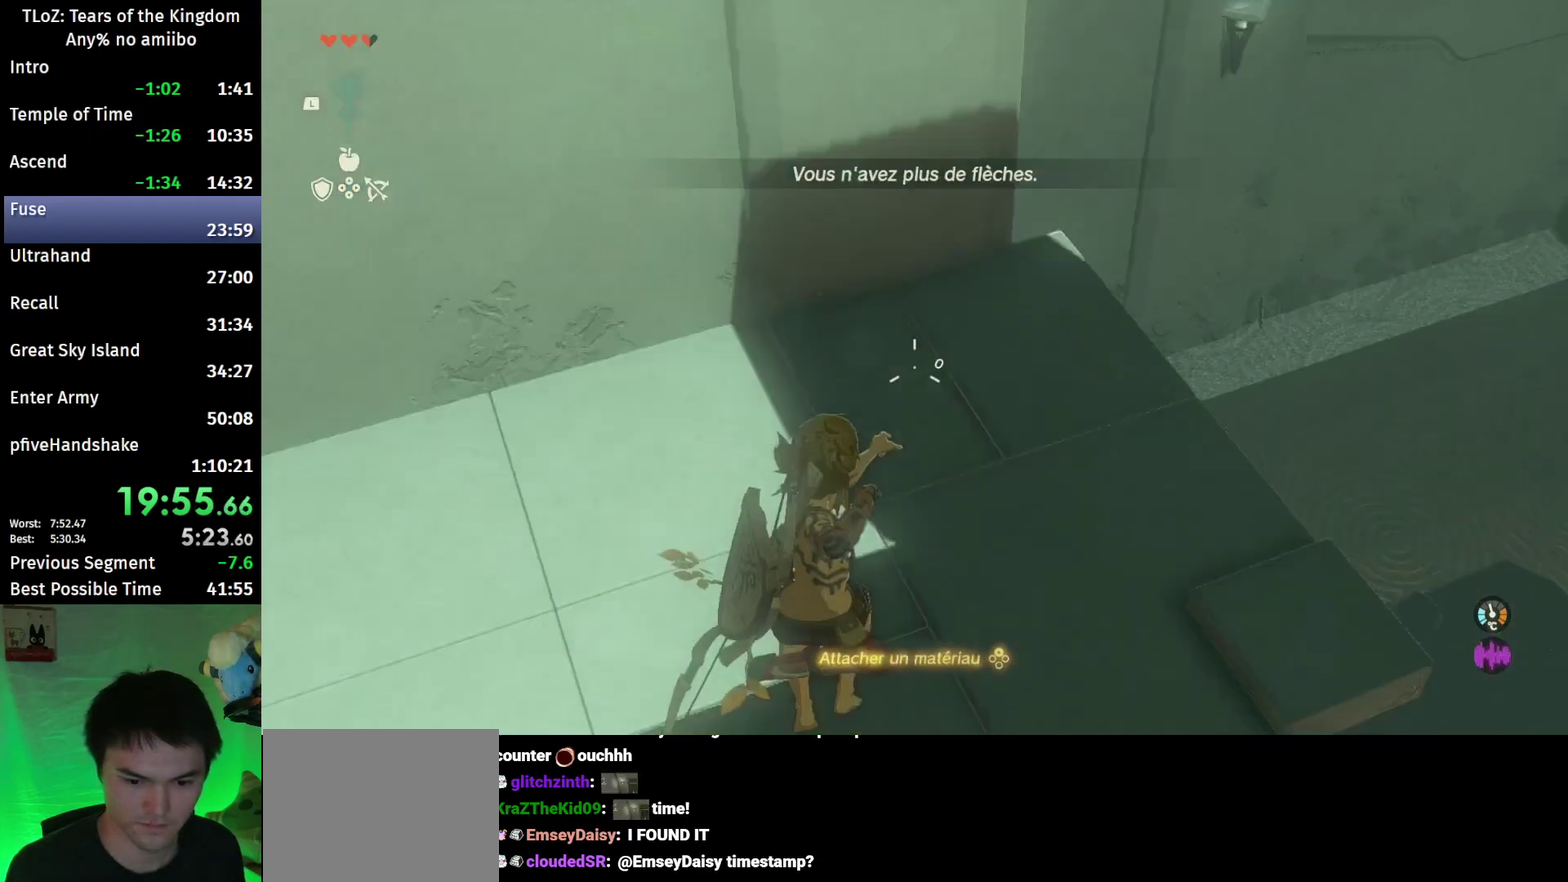
{"buttons": ["L2"], "left_stick": "down-left", "right_stick": "left"}
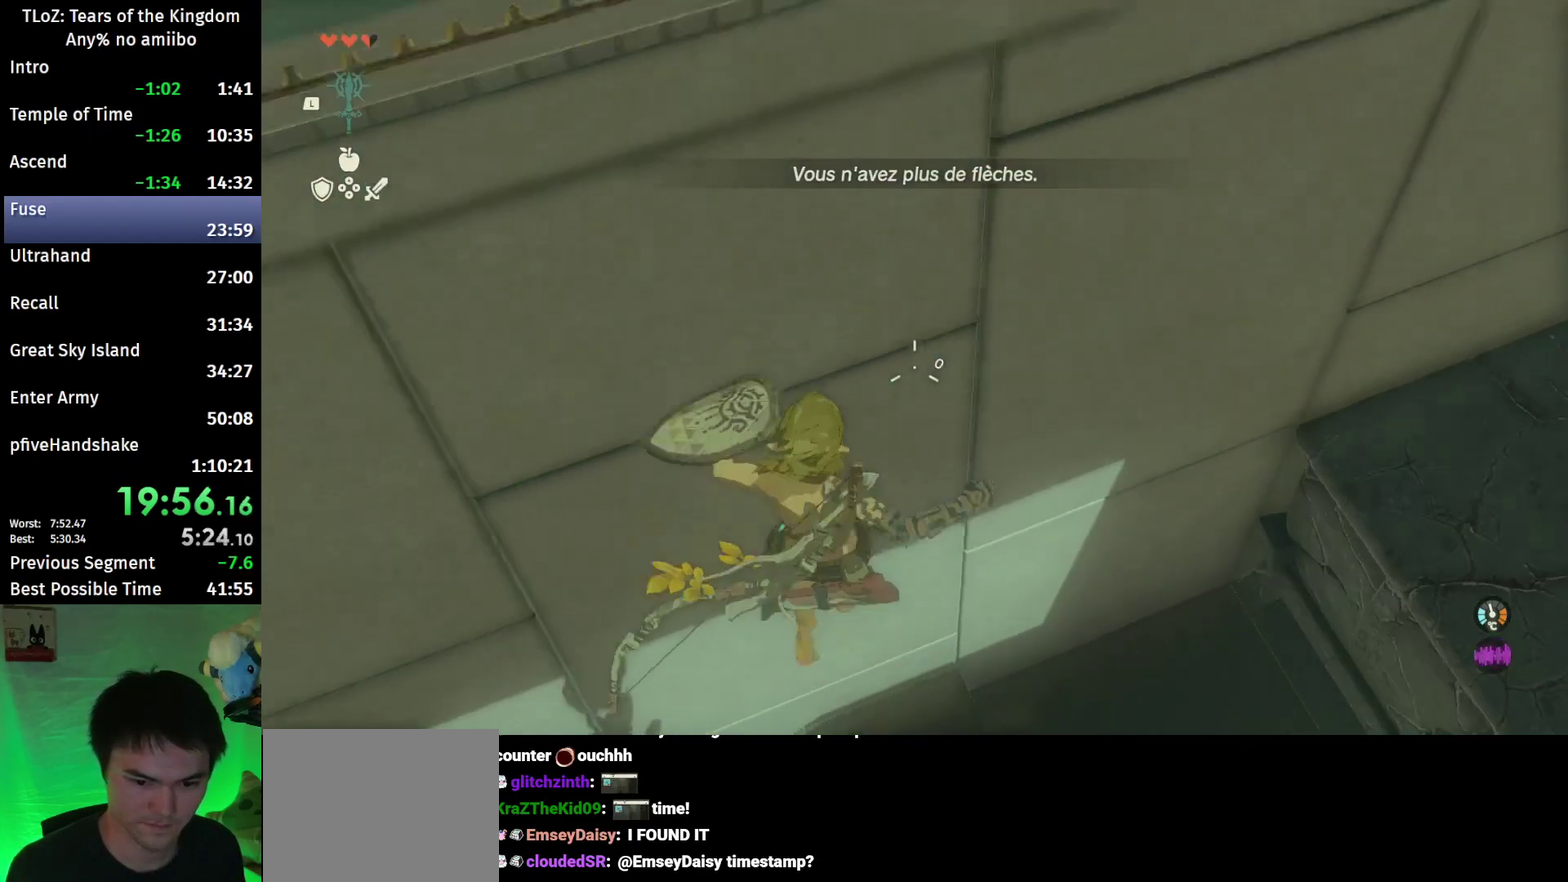
{"buttons": ["B"], "left_stick": "left", "right_stick": "up-left"}
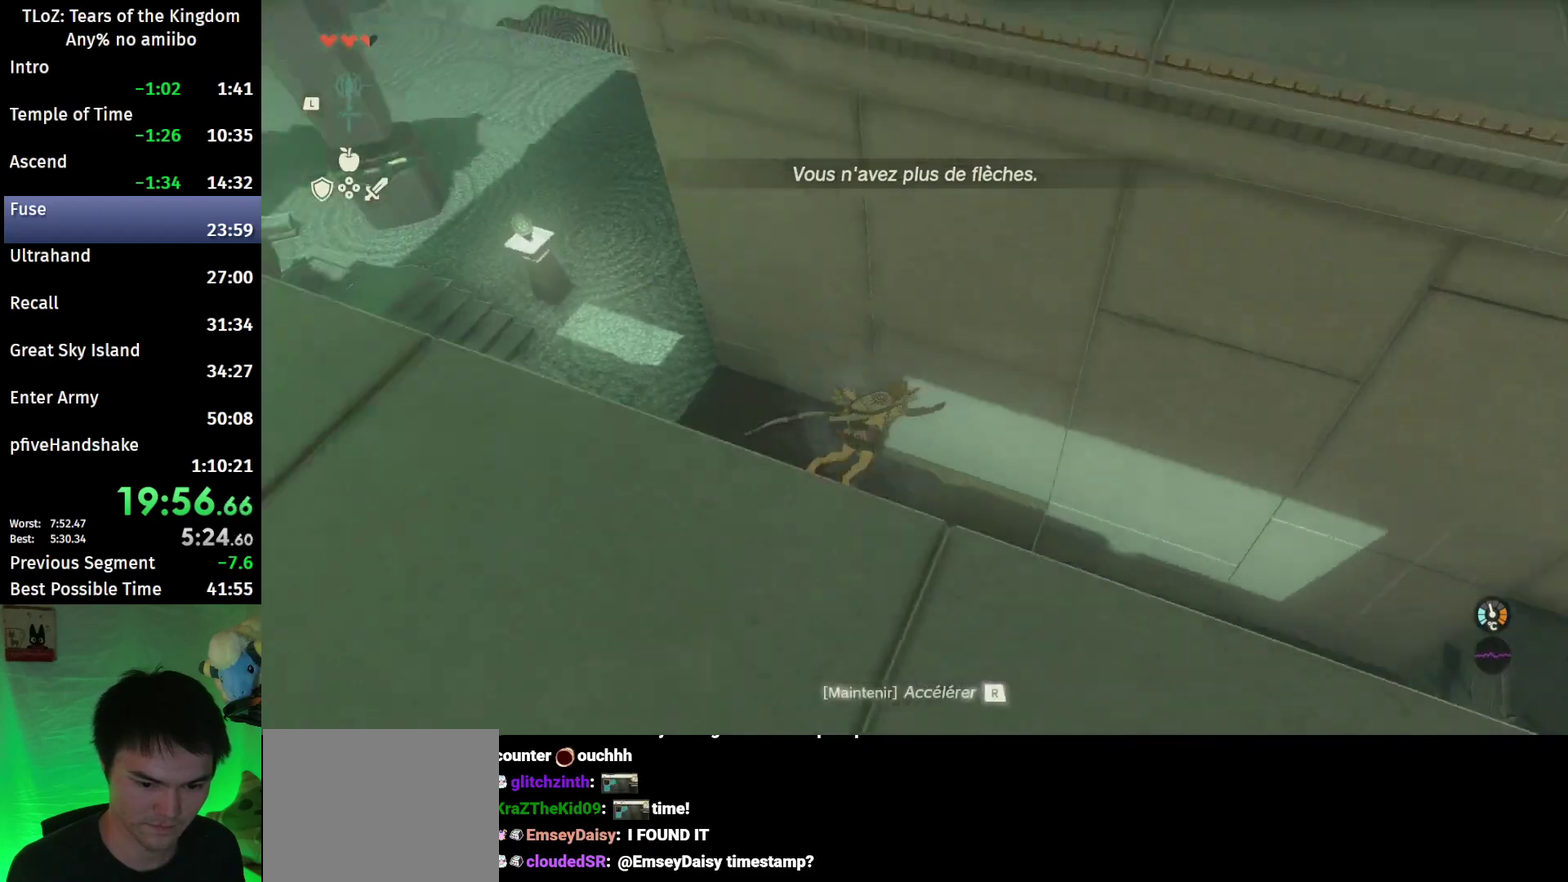
{"buttons": [], "left_stick": "up", "right_stick": "center"}
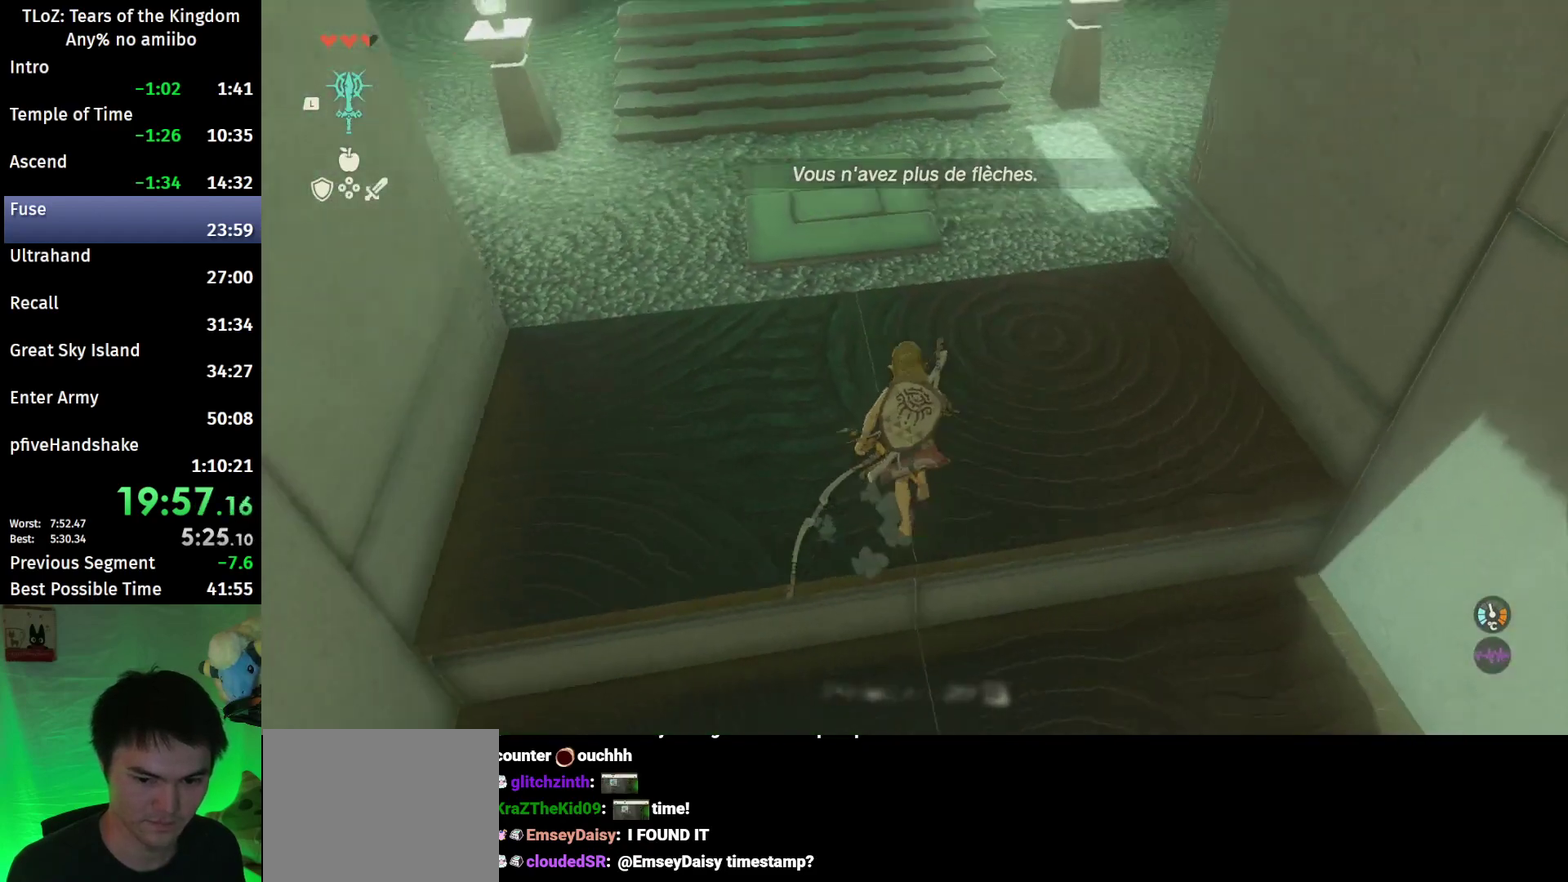
{"buttons": [], "left_stick": "up", "right_stick": "center", "events": [[167, "X", "down"], [333, "X", "up"]]}
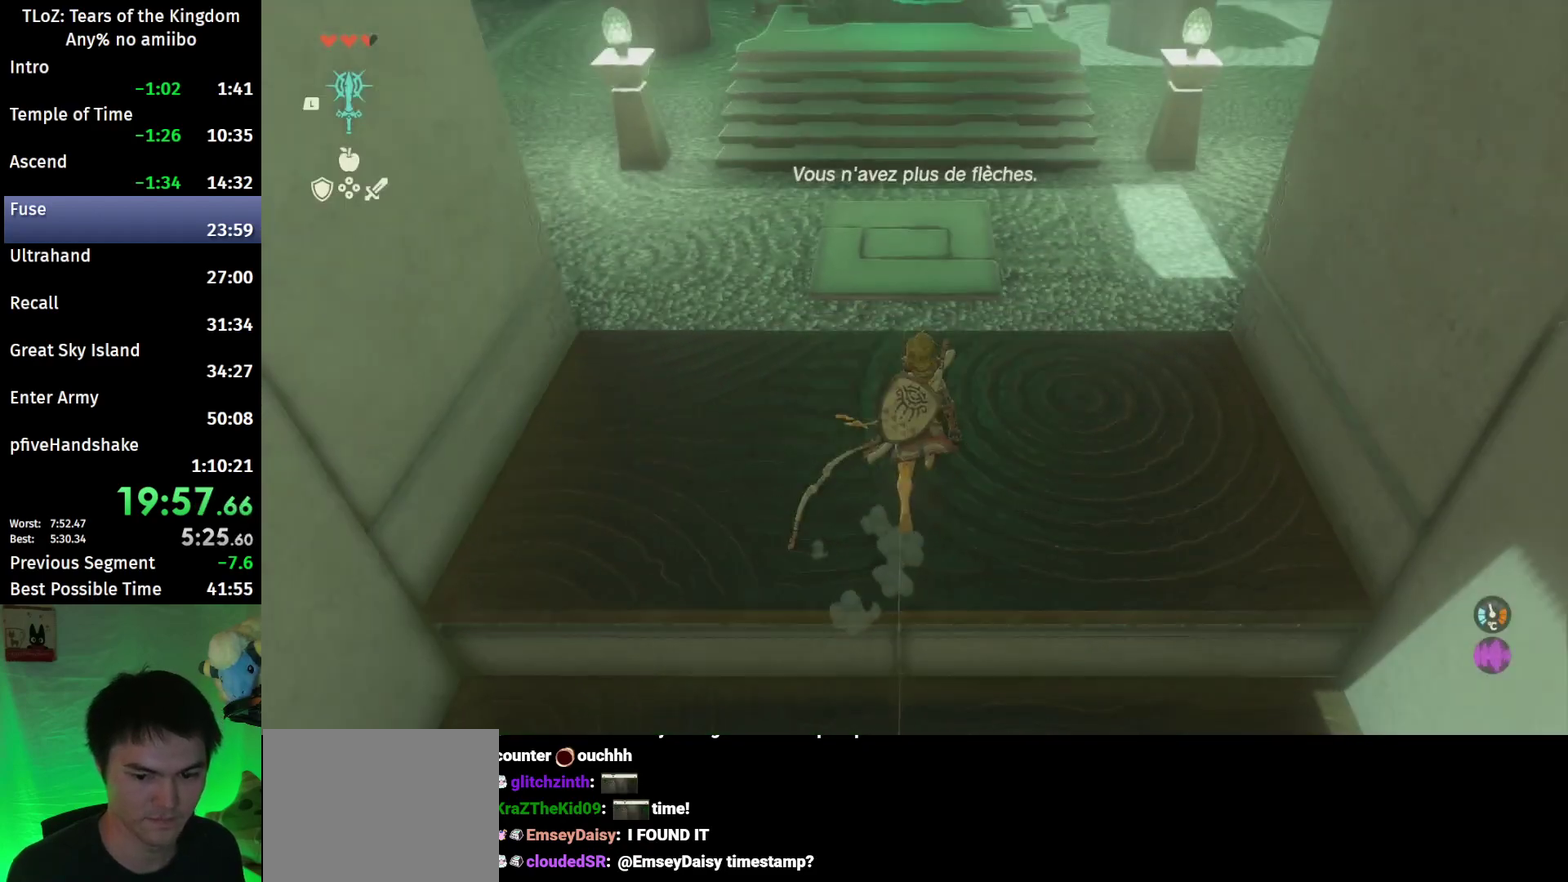
{"buttons": [], "left_stick": "up", "right_stick": "up", "events": [[33, "L1", "down"], [167, "L1", "up"], [233, "L2", "down"], [367, "L2", "up"], [367, "right_stick", "up"]]}
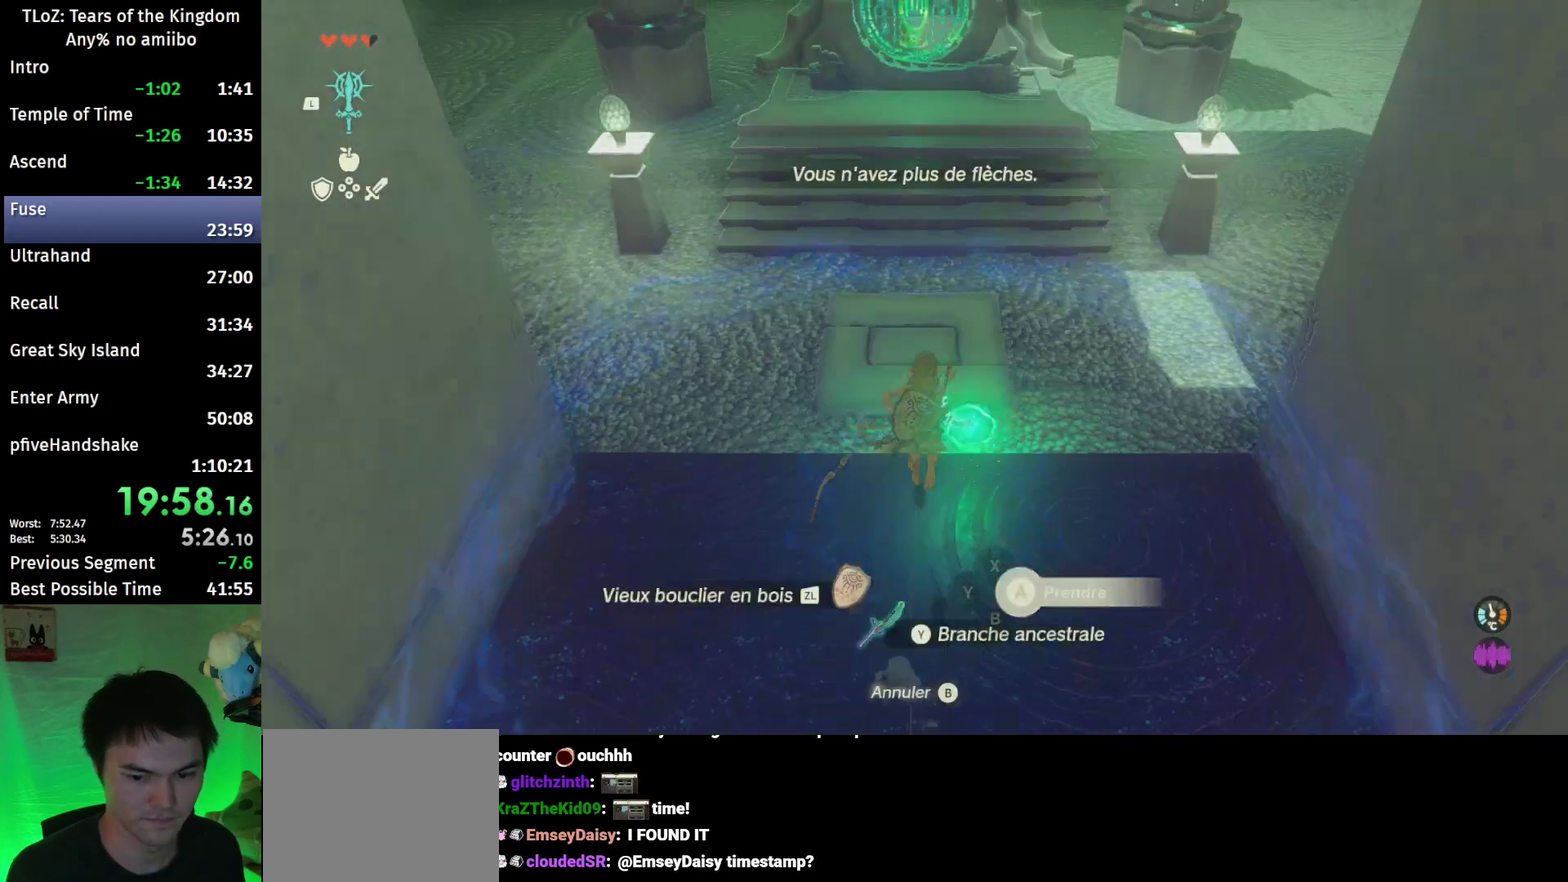
{"buttons": ["B"], "left_stick": "up", "right_stick": "center", "events": [[33, "B", "down"], [33, "right_stick", "center"]]}
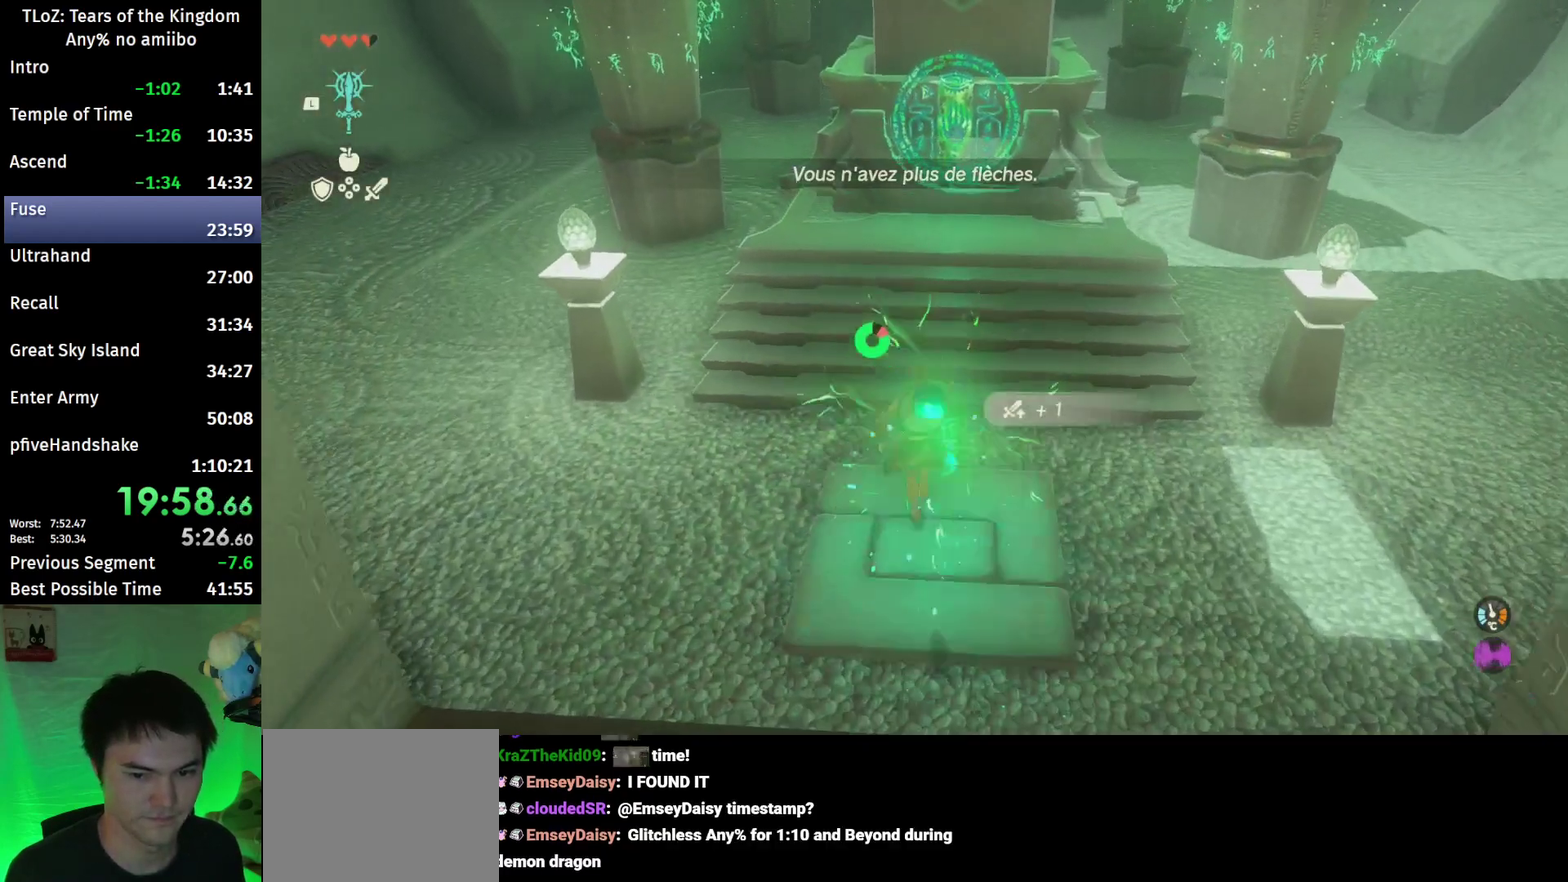
{"buttons": ["A", "B"], "left_stick": "center", "right_stick": "center", "events": [[467, "A", "down"], [500, "left_stick", "center"]]}
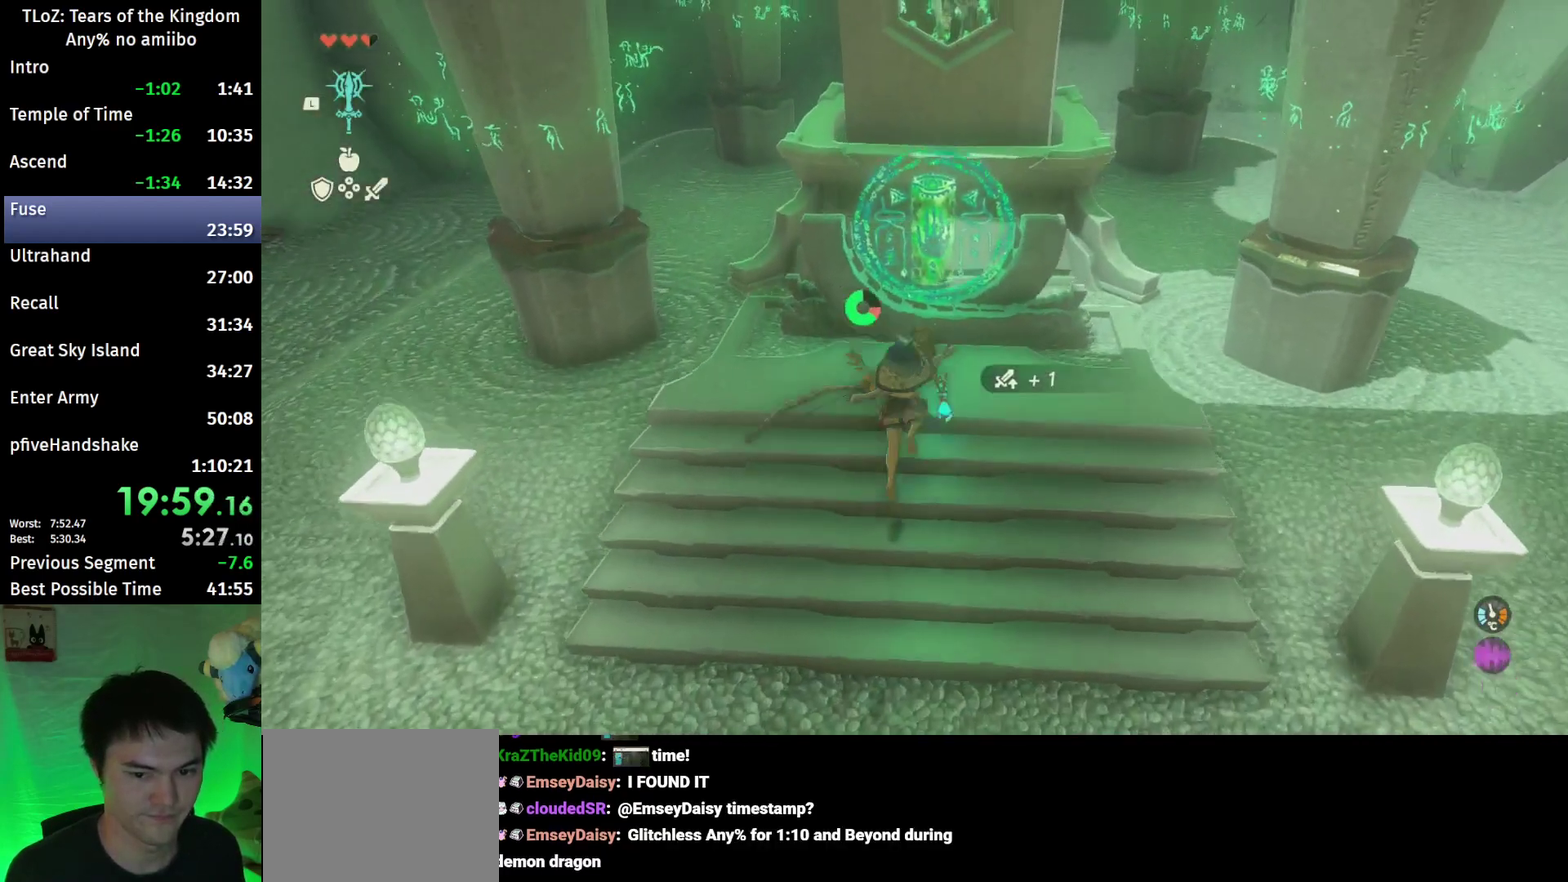
{"buttons": ["X"], "left_stick": "center", "right_stick": "center"}
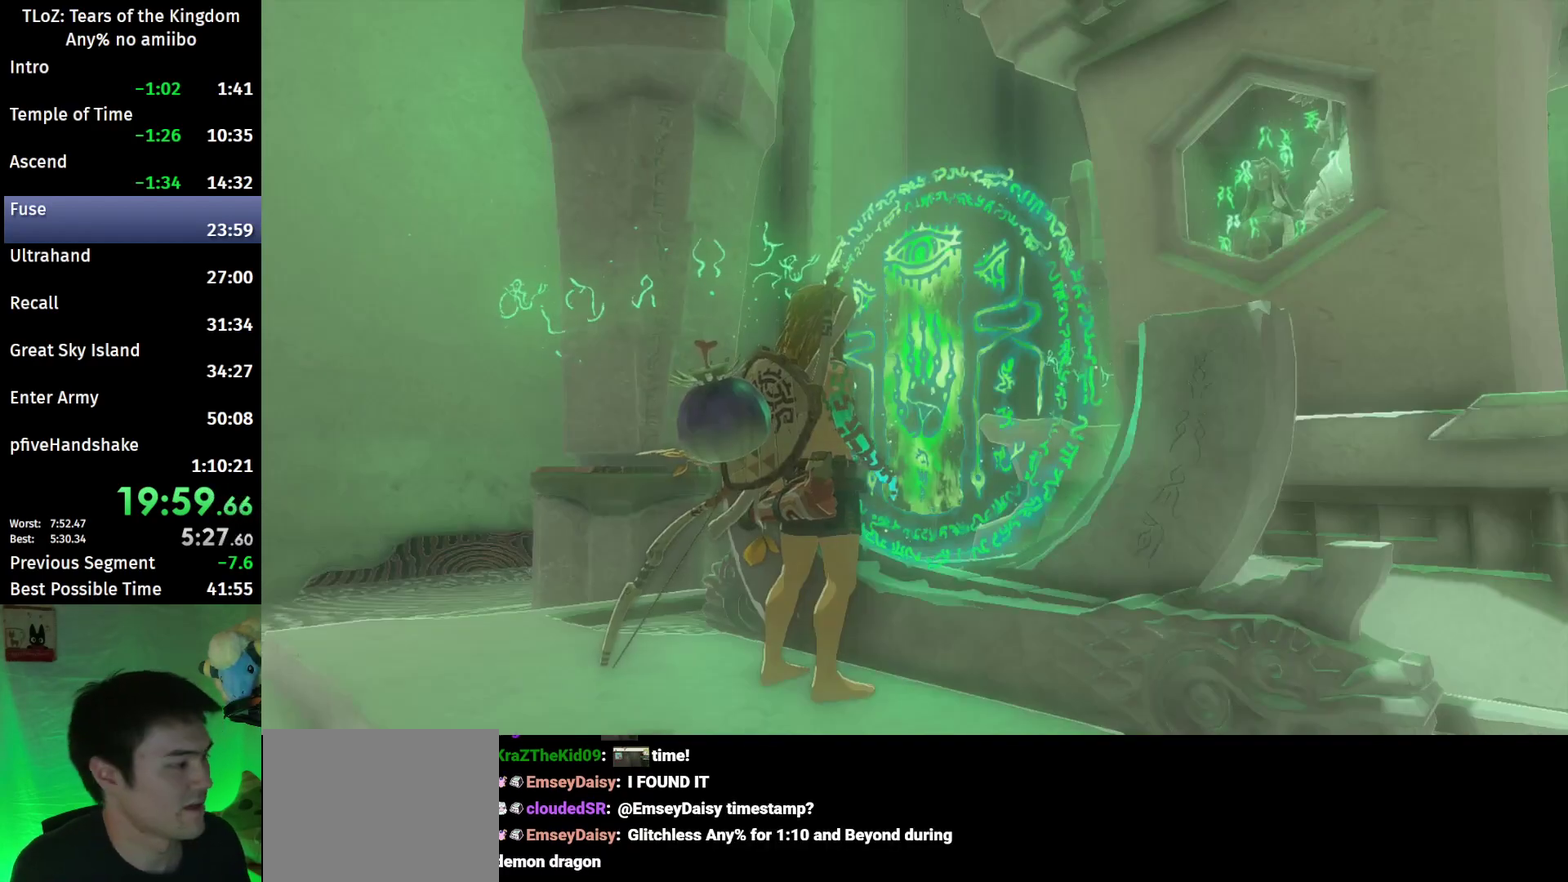
{"buttons": ["X"], "left_stick": "center", "right_stick": "center"}